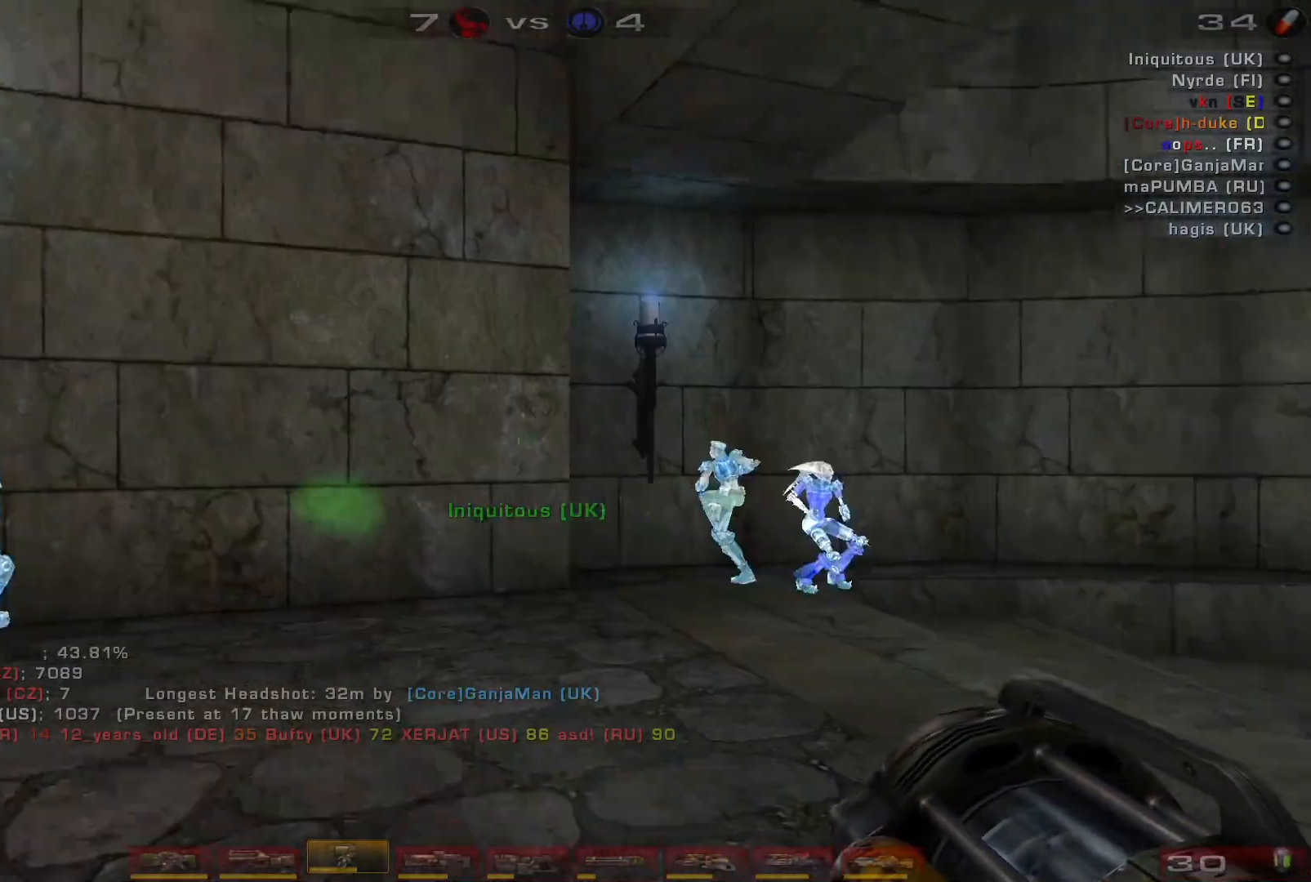
Gameplay with keyboard and mouse; each line is a JSON object with the keys and mouse buttons held at the frame after it. "events" lists presses ("down") and releases ("up") of "a", "c", "ctrl", "d", "e", "f", "q", "r", "s", "shift", "space", "w", "mouse_left", "mouse_wheel", "mouse_right", "mouse_mb4" and "mouse_mb5" between this image and that frame as [ms after this image, input, new state], when the widget could be followed in between. "mouse_left", "mouse_wheel", "mouse_right", "mouse_mb4", "mouse_mb5" = the "left", "wheel", "right", "mb4", "mb5" buttons of the "mouse" list. No other keys are recorded. "wheel" means that the mouse wheel is clicked or scrolled. Mouse movement is not recorded.
{"keys": [], "mouse": [], "events": [[33, "a", "down"], [200, "a", "up"]]}
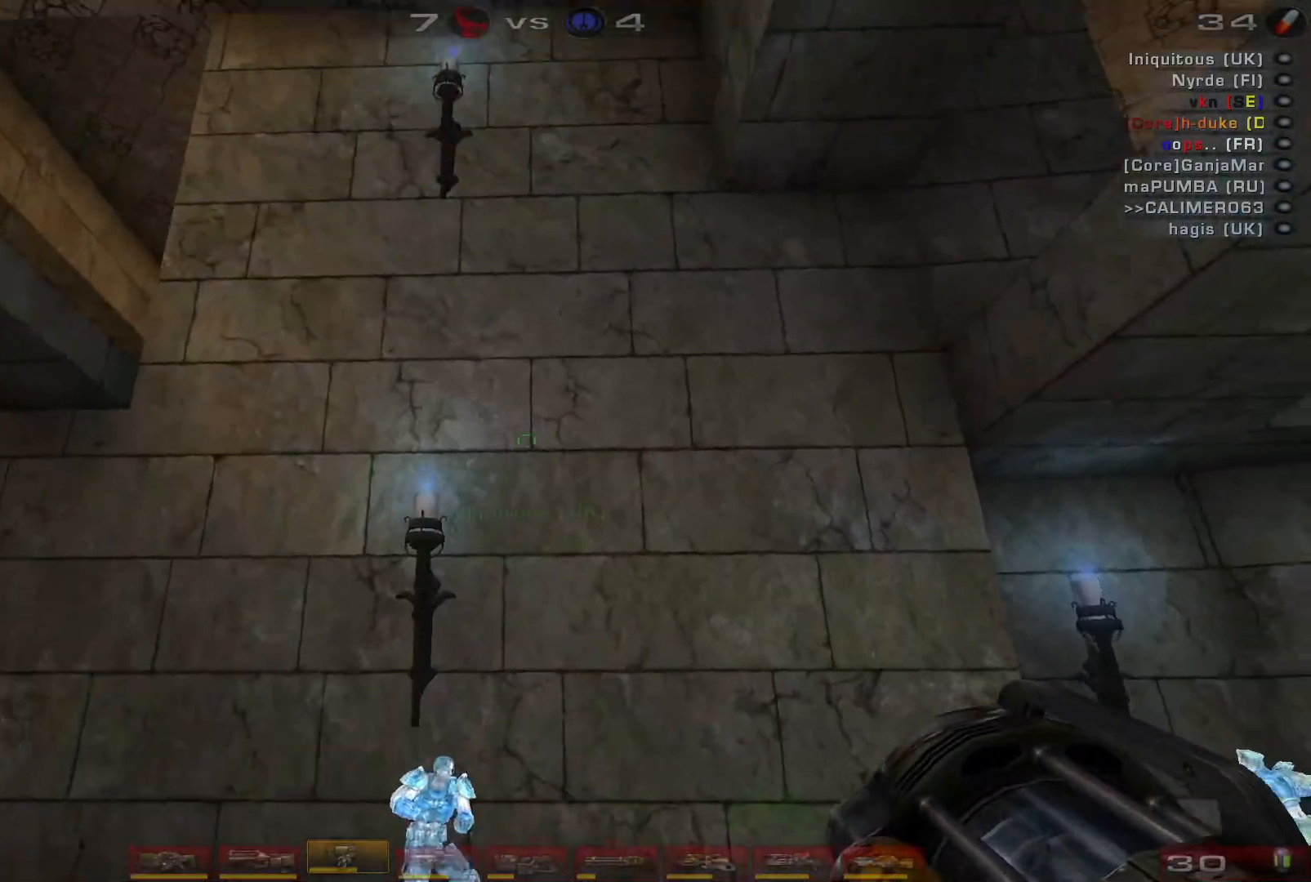
{"keys": [], "mouse": [], "events": [[33, "mouse_left", "down"], [133, "mouse_left", "up"], [367, "mouse_left", "down"], [467, "mouse_left", "up"]]}
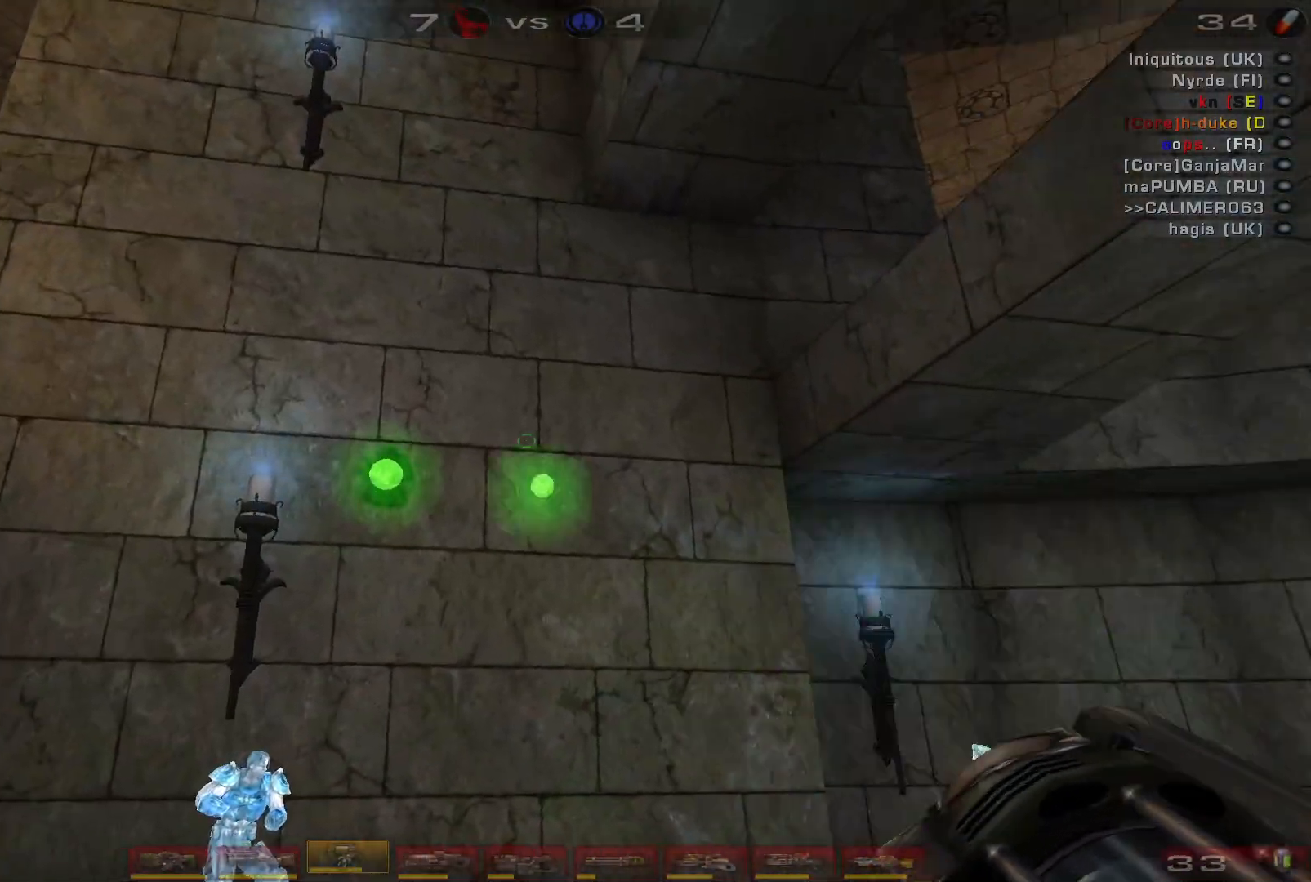
{"keys": [], "mouse": ["left"], "events": [[367, "mouse_left", "down"]]}
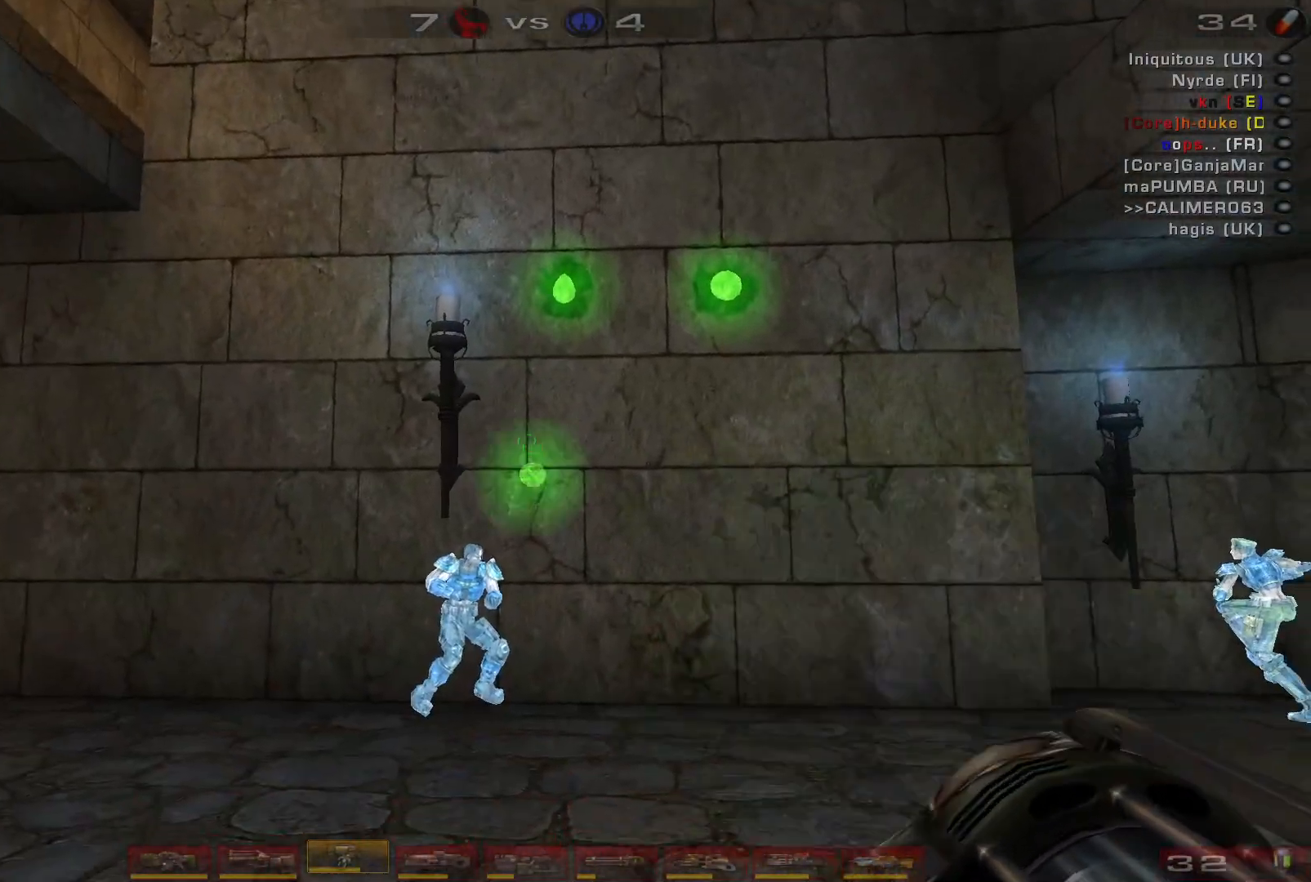
{"keys": [], "mouse": ["left"], "events": []}
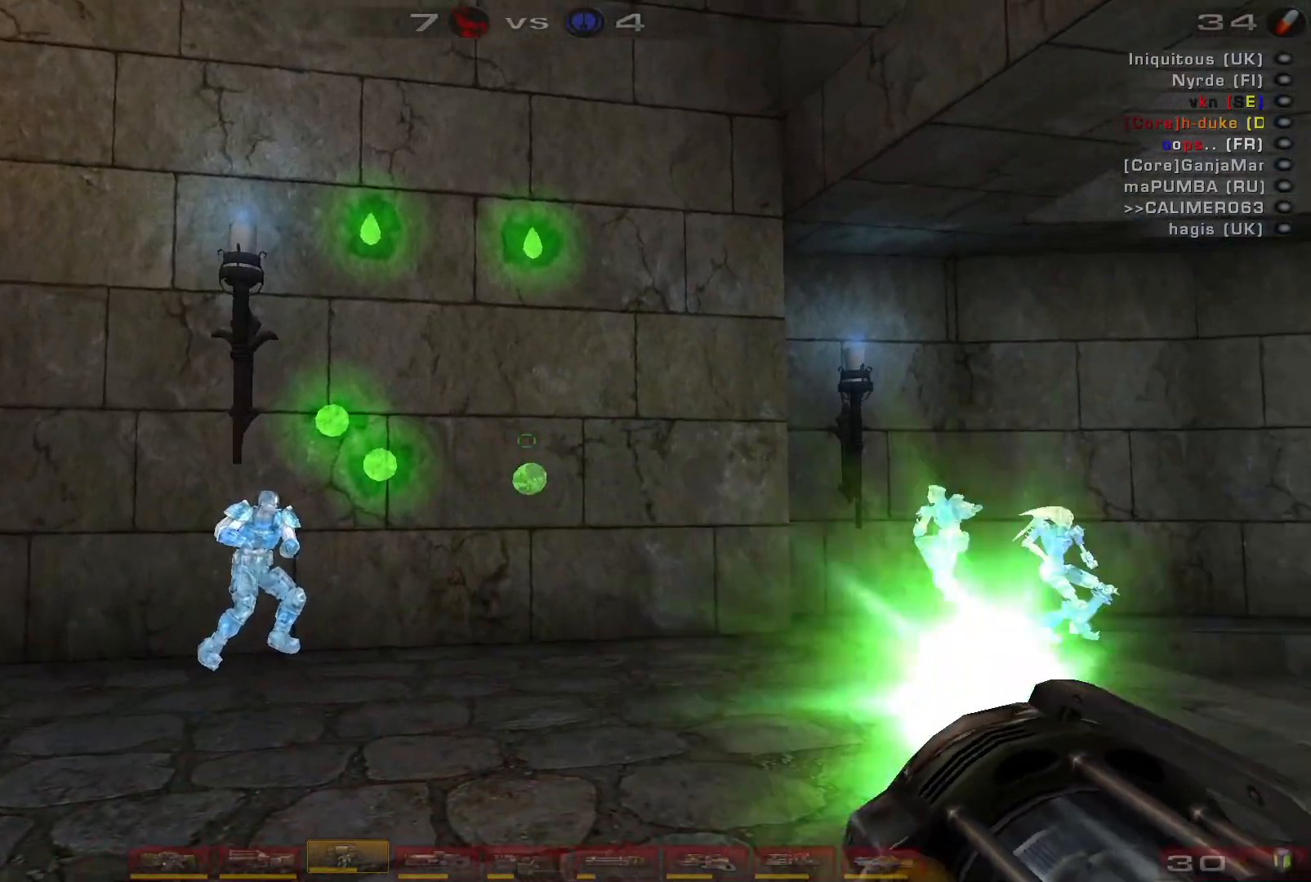
{"keys": [], "mouse": [], "events": [[400, "mouse_left", "up"]]}
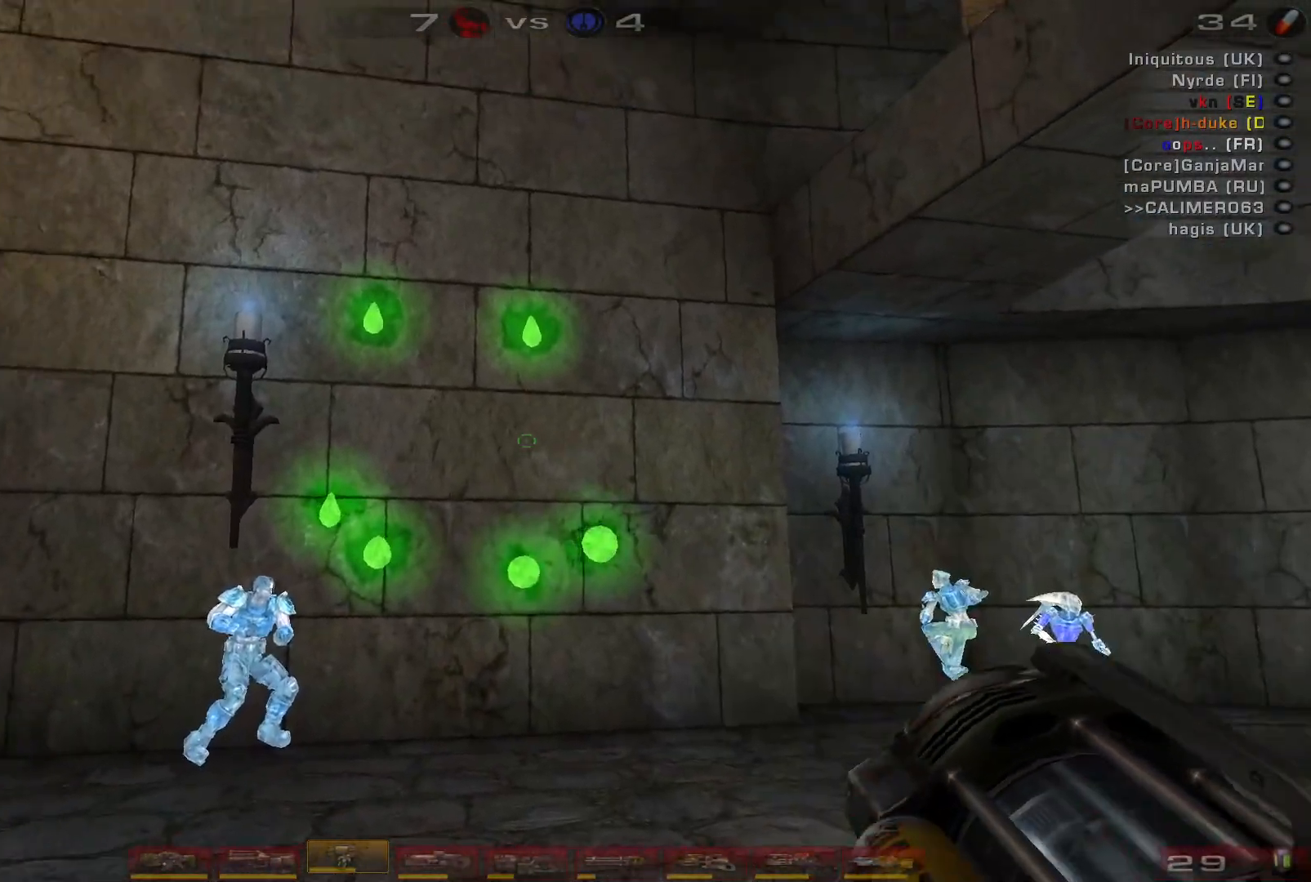
{"keys": [], "mouse": [], "events": [[333, "mouse_left", "down"], [467, "mouse_left", "up"]]}
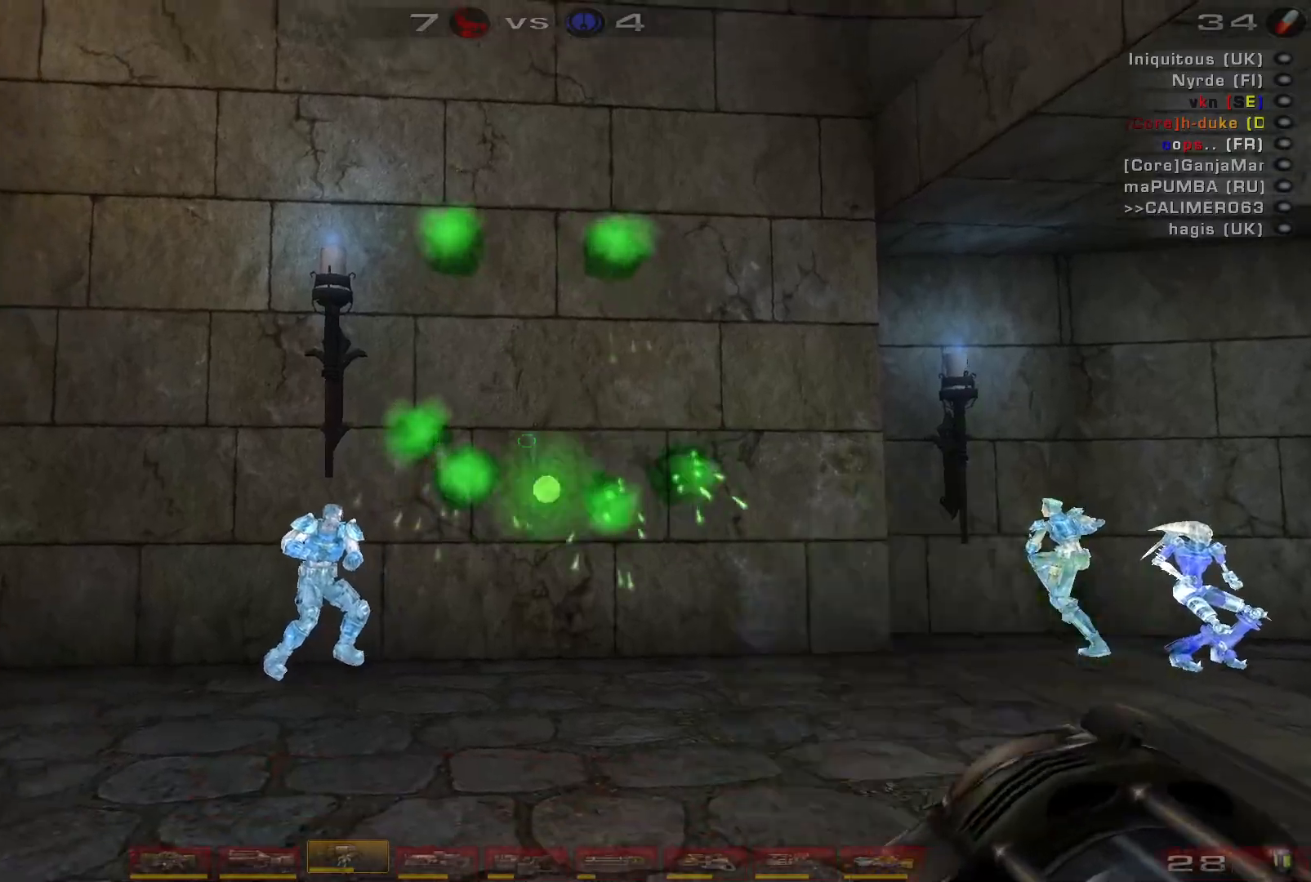
{"keys": [], "mouse": [], "events": []}
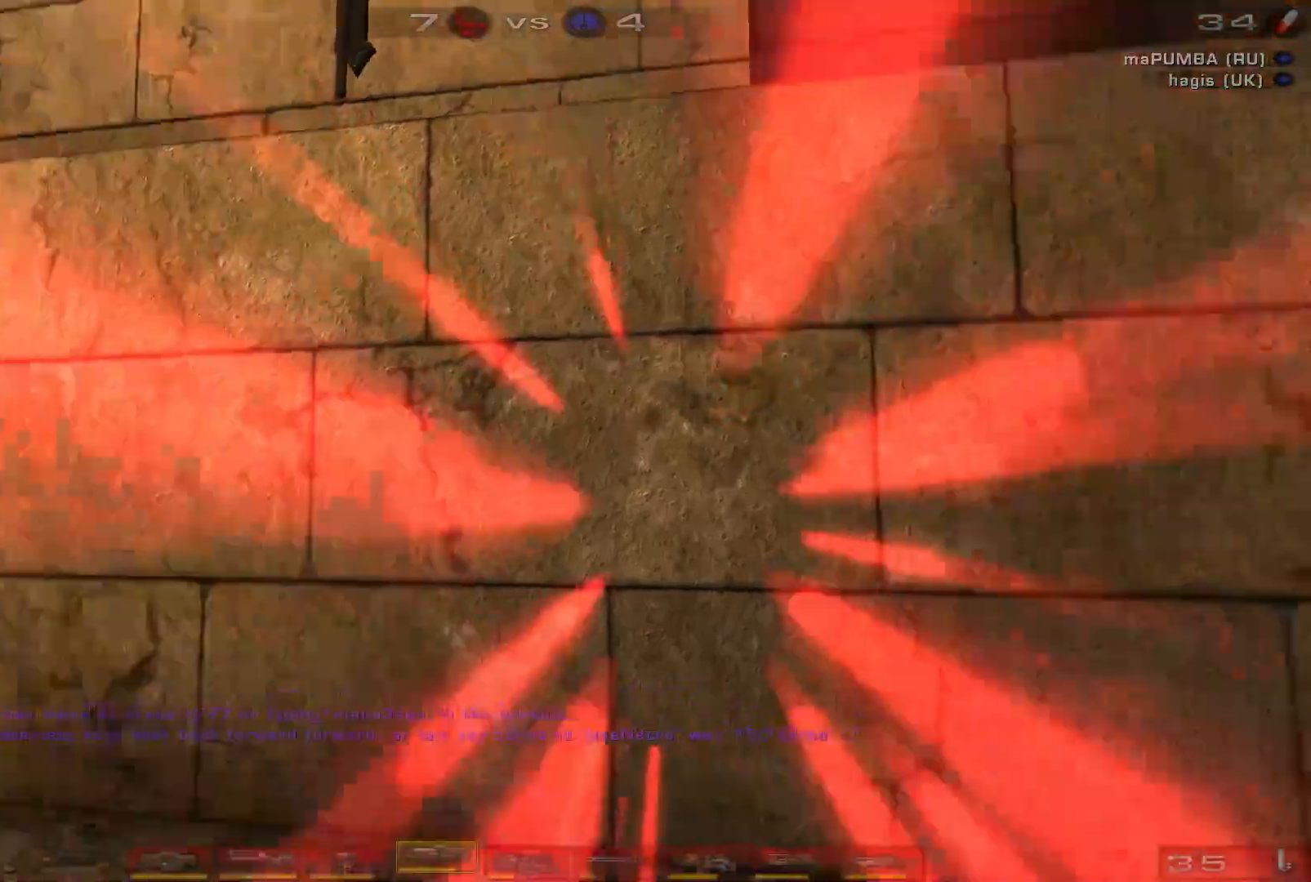
{"keys": ["c"], "mouse": [], "events": [[400, "c", "down"]]}
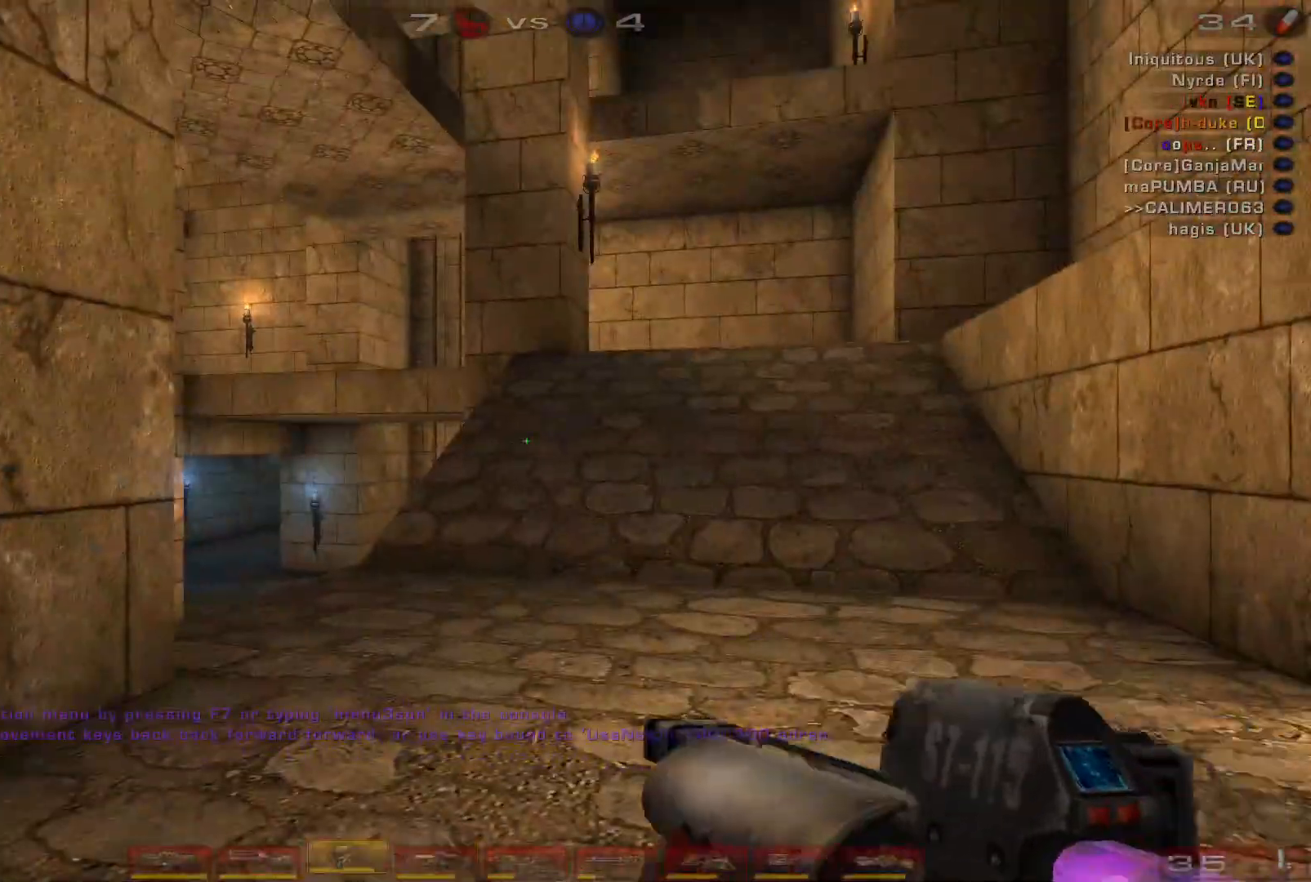
{"keys": ["w"], "mouse": ["right"], "events": [[33, "c", "up"], [200, "w", "down"], [300, "w", "up"], [400, "mouse_right", "down"], [400, "w", "down"]]}
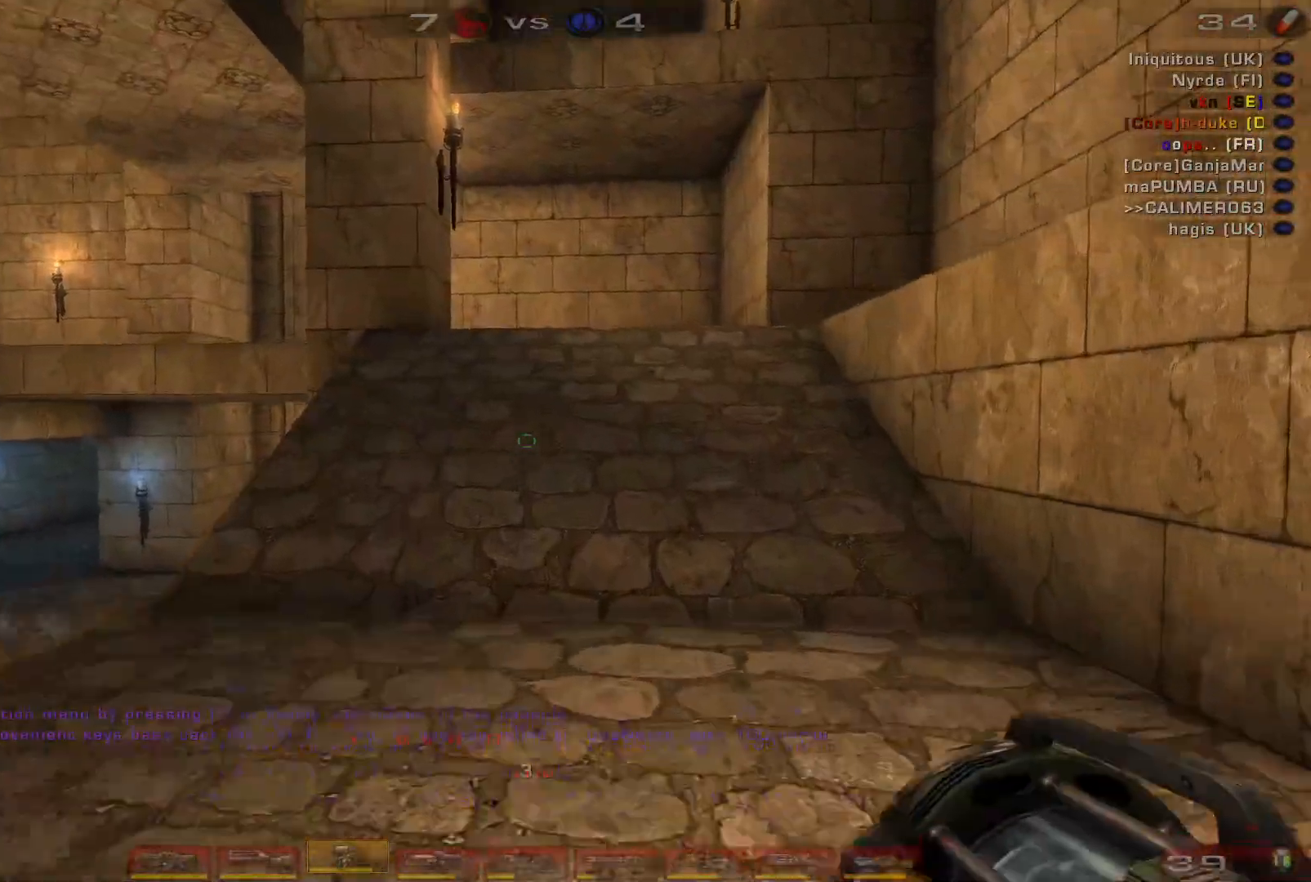
{"keys": ["w"], "mouse": ["right"]}
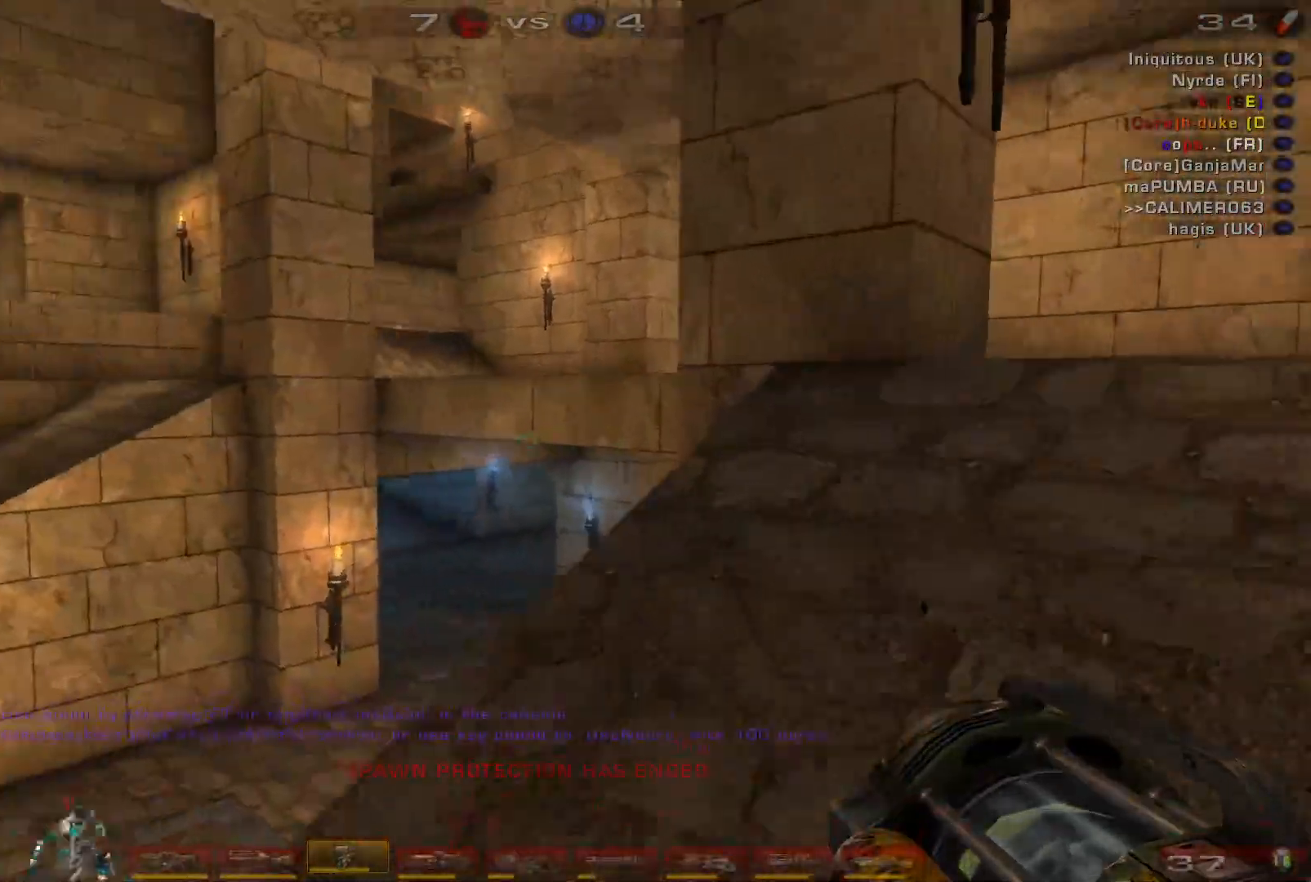
{"keys": ["space", "w"], "mouse": ["right"], "events": [[433, "space", "down"]]}
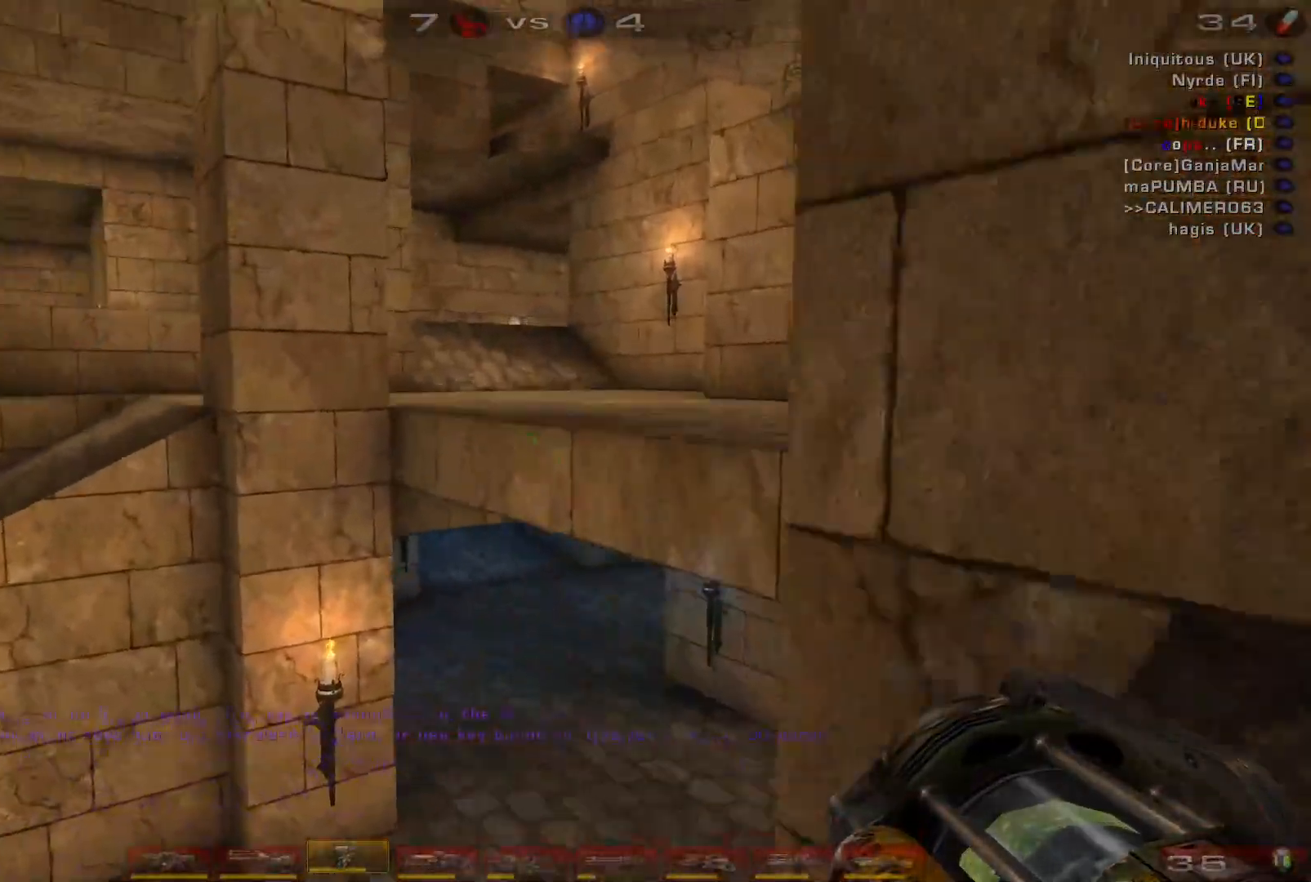
{"keys": ["w"], "mouse": ["right"], "events": [[100, "space", "up"], [233, "space", "down"], [400, "space", "up"]]}
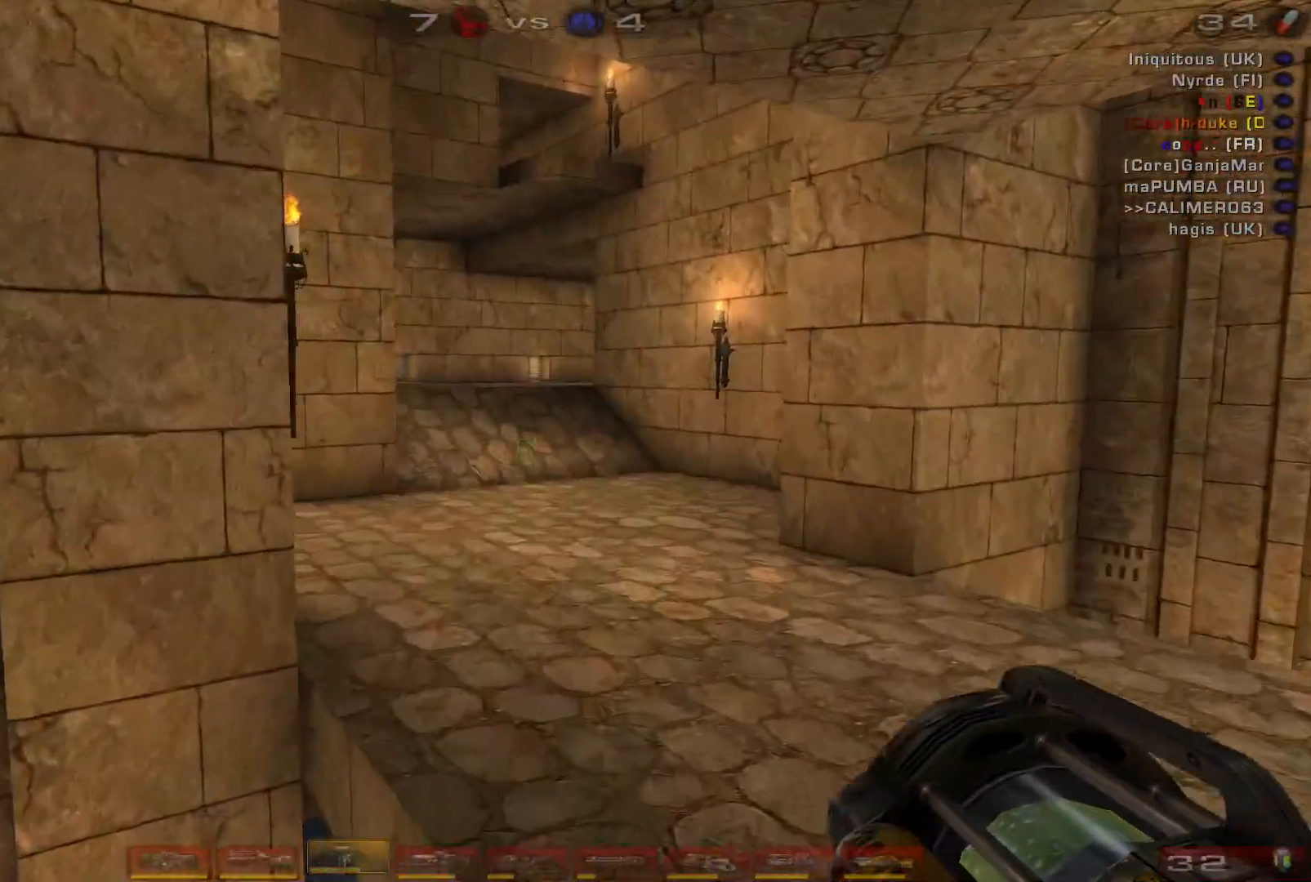
{"keys": ["w"], "mouse": ["right"], "events": []}
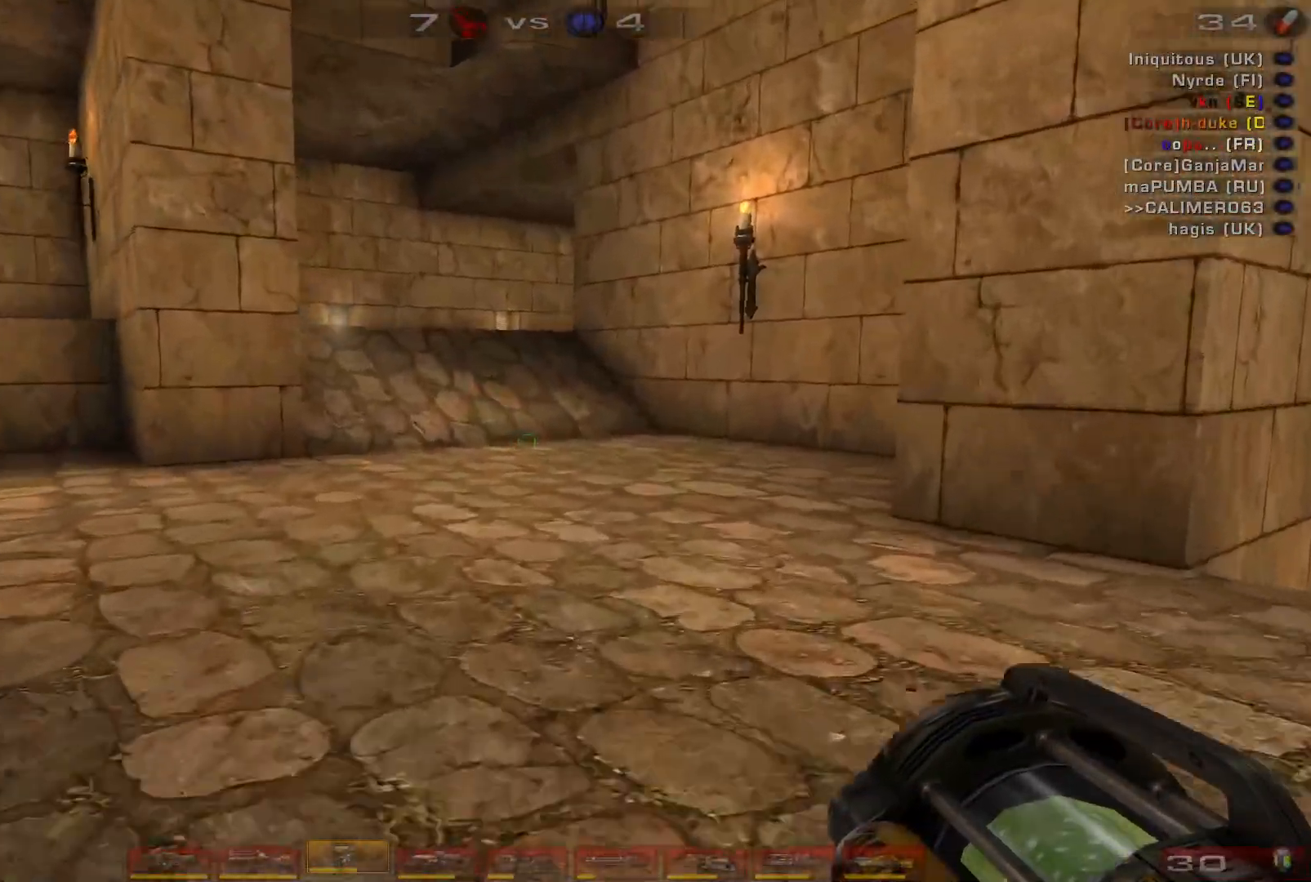
{"keys": ["a", "w"], "mouse": ["right"], "events": [[267, "a", "down"], [333, "a", "up"], [400, "a", "down"]]}
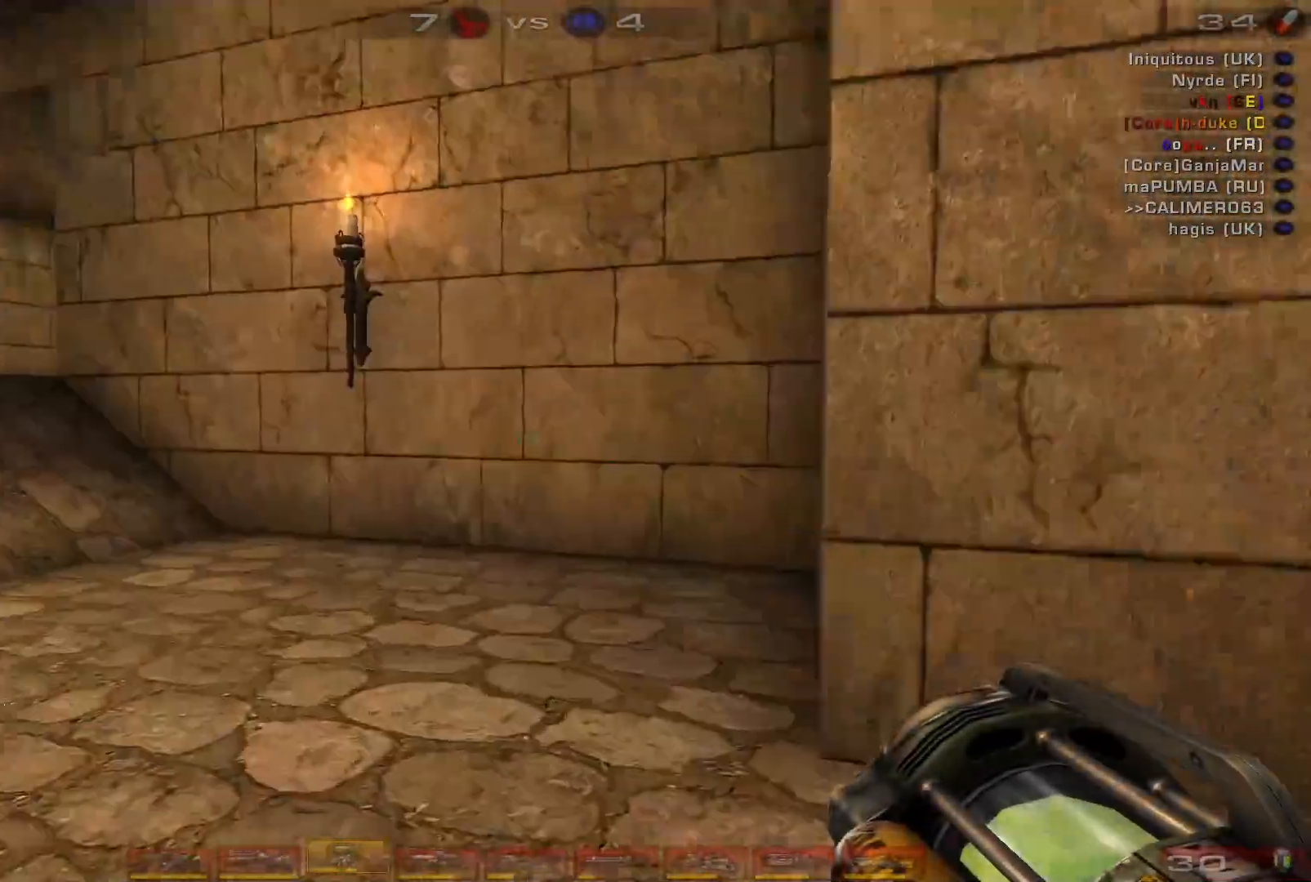
{"keys": ["d", "w"], "mouse": ["right"], "events": [[133, "space", "down"], [267, "space", "up"], [467, "a", "up"], [467, "d", "down"]]}
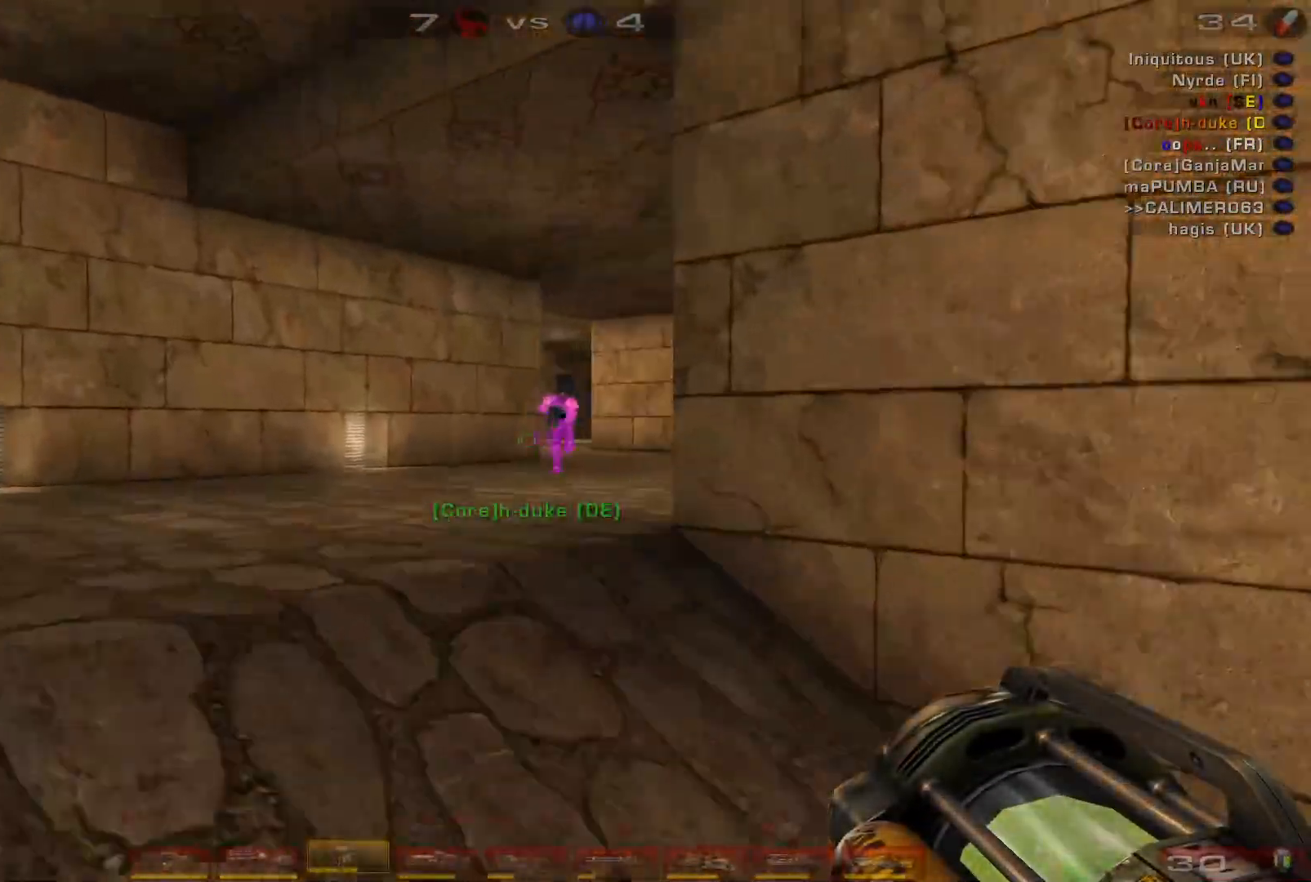
{"keys": ["d", "s", "space"], "mouse": [], "events": [[100, "w", "up"], [233, "mouse_right", "up"], [233, "s", "down"], [333, "shift", "down"], [400, "space", "down"], [500, "shift", "up"]]}
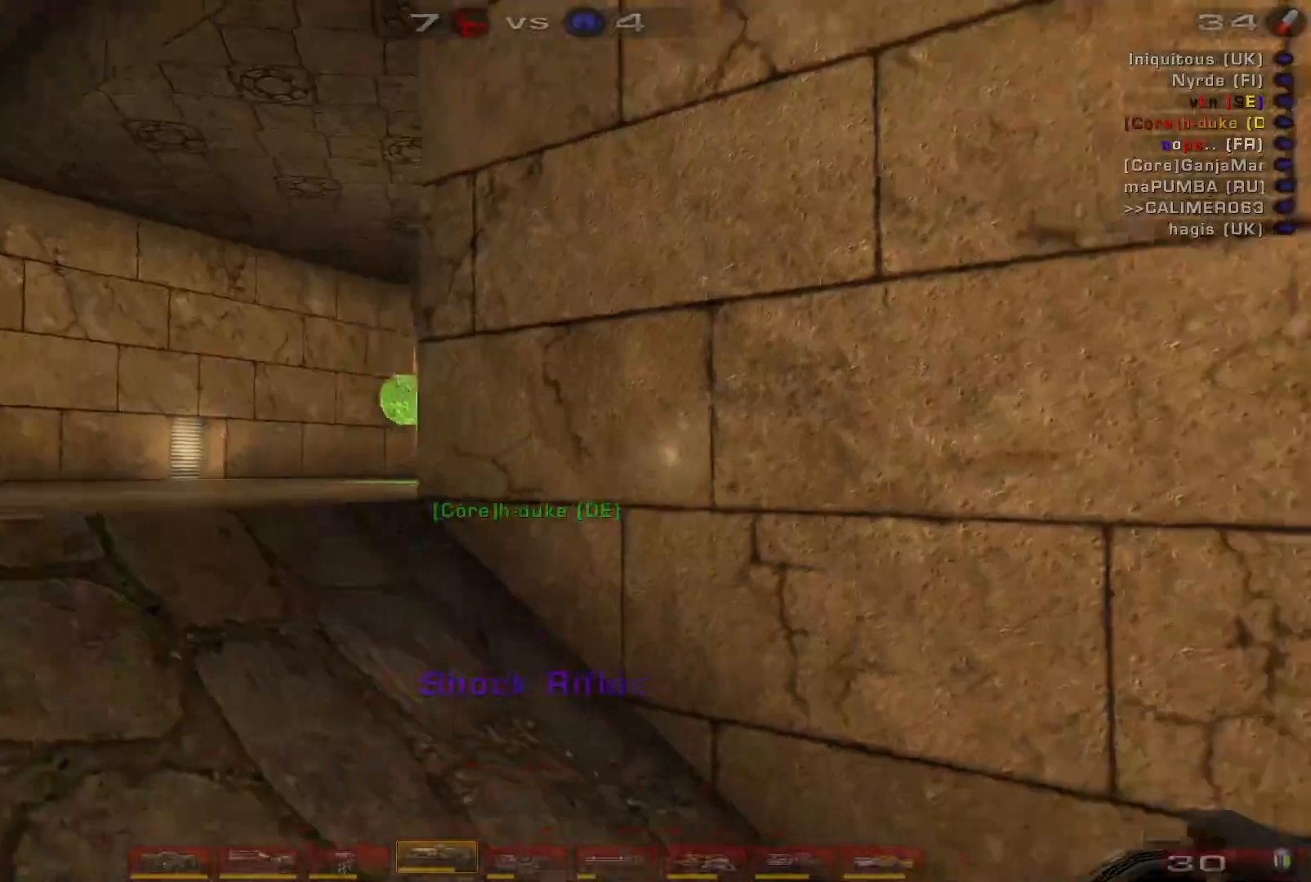
{"keys": ["s"], "mouse": ["right"], "events": [[67, "d", "up"], [67, "space", "up"], [167, "space", "down"], [200, "a", "down"], [333, "mouse_right", "down"], [367, "space", "up"], [433, "a", "up"]]}
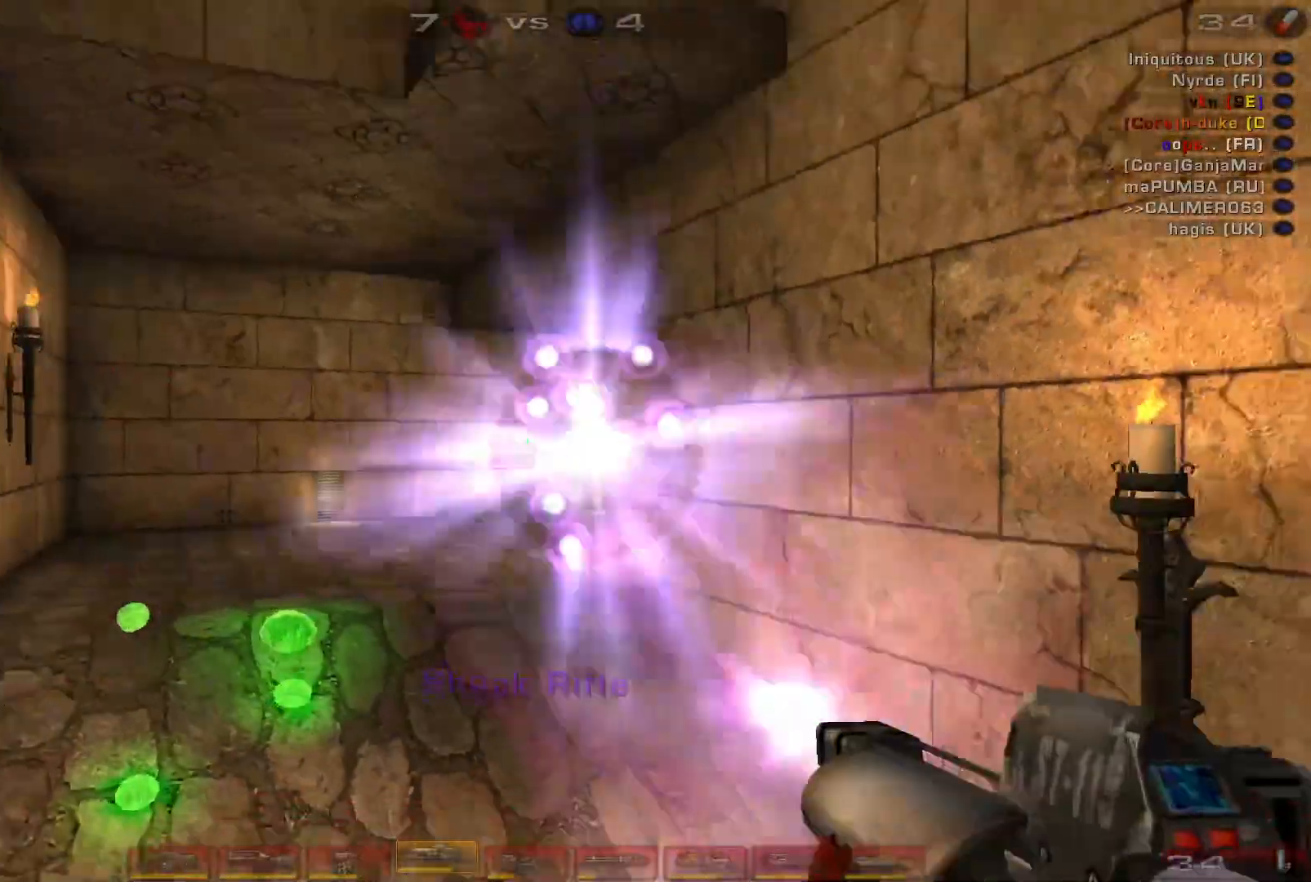
{"keys": ["s"], "mouse": ["left"], "events": [[67, "mouse_right", "up"], [433, "mouse_left", "down"]]}
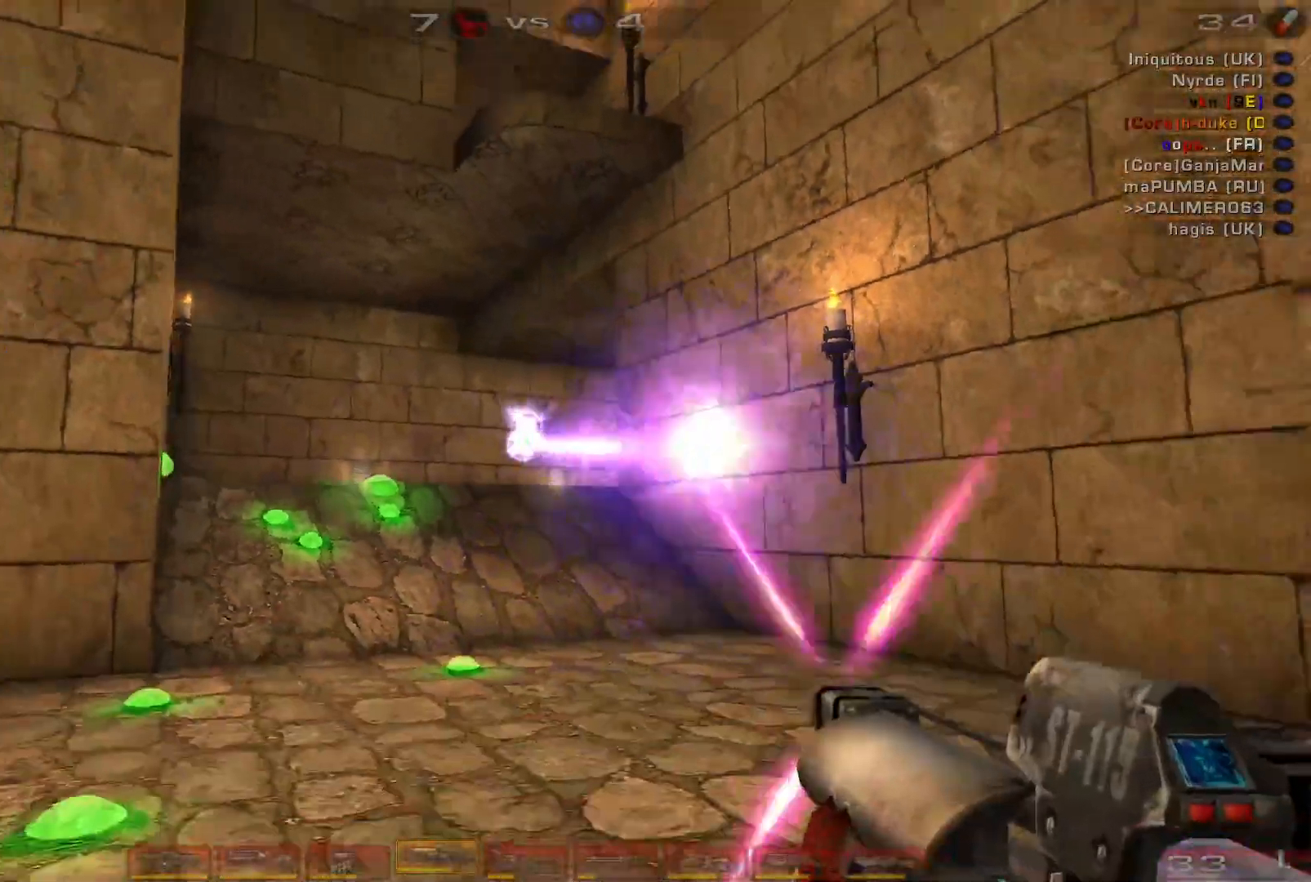
{"keys": ["w"], "mouse": [], "events": [[33, "a", "down"], [100, "mouse_left", "up"], [133, "s", "up"], [233, "shift", "down"], [300, "w", "down"], [333, "a", "up"], [400, "shift", "up"]]}
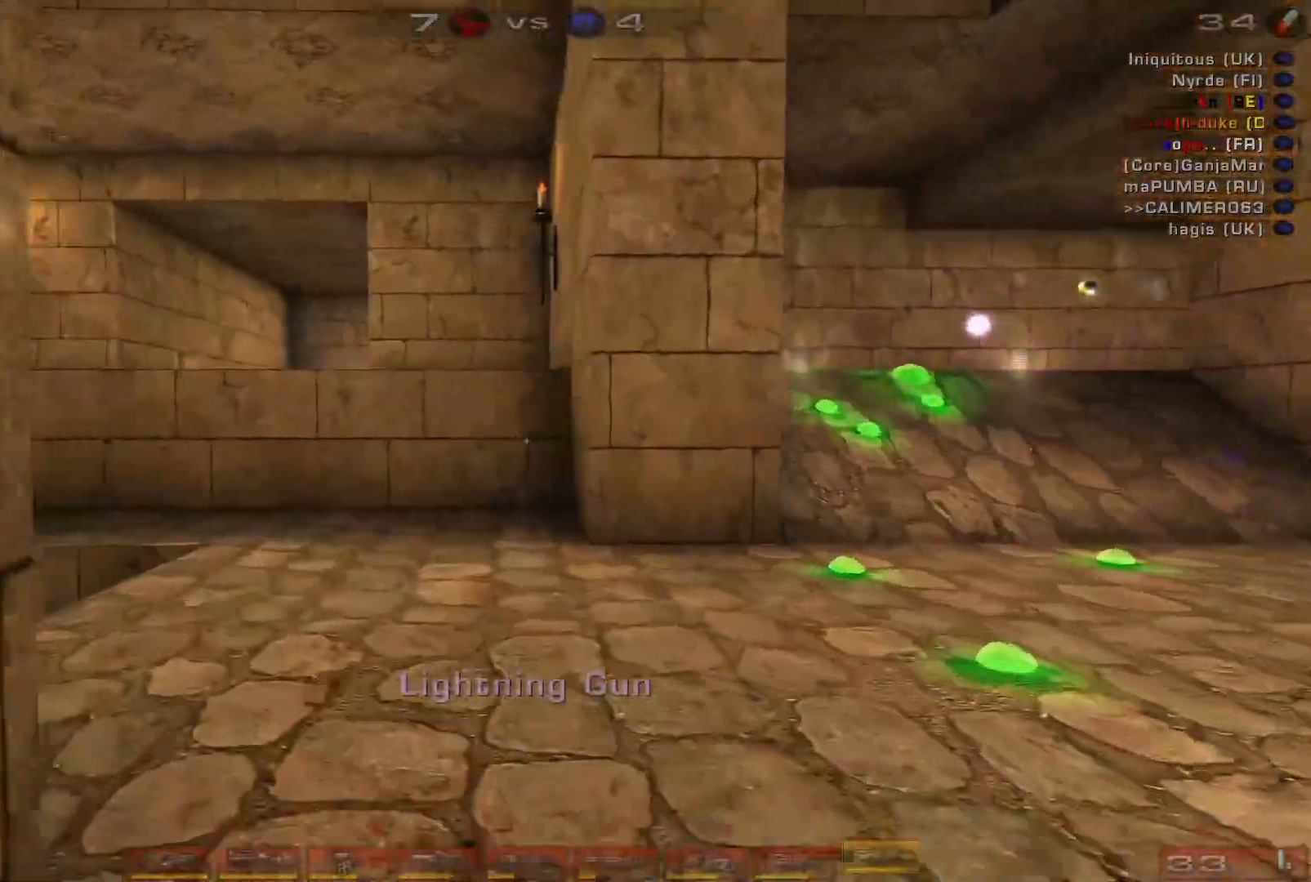
{"keys": ["a", "w"], "mouse": [], "events": [[233, "a", "down"]]}
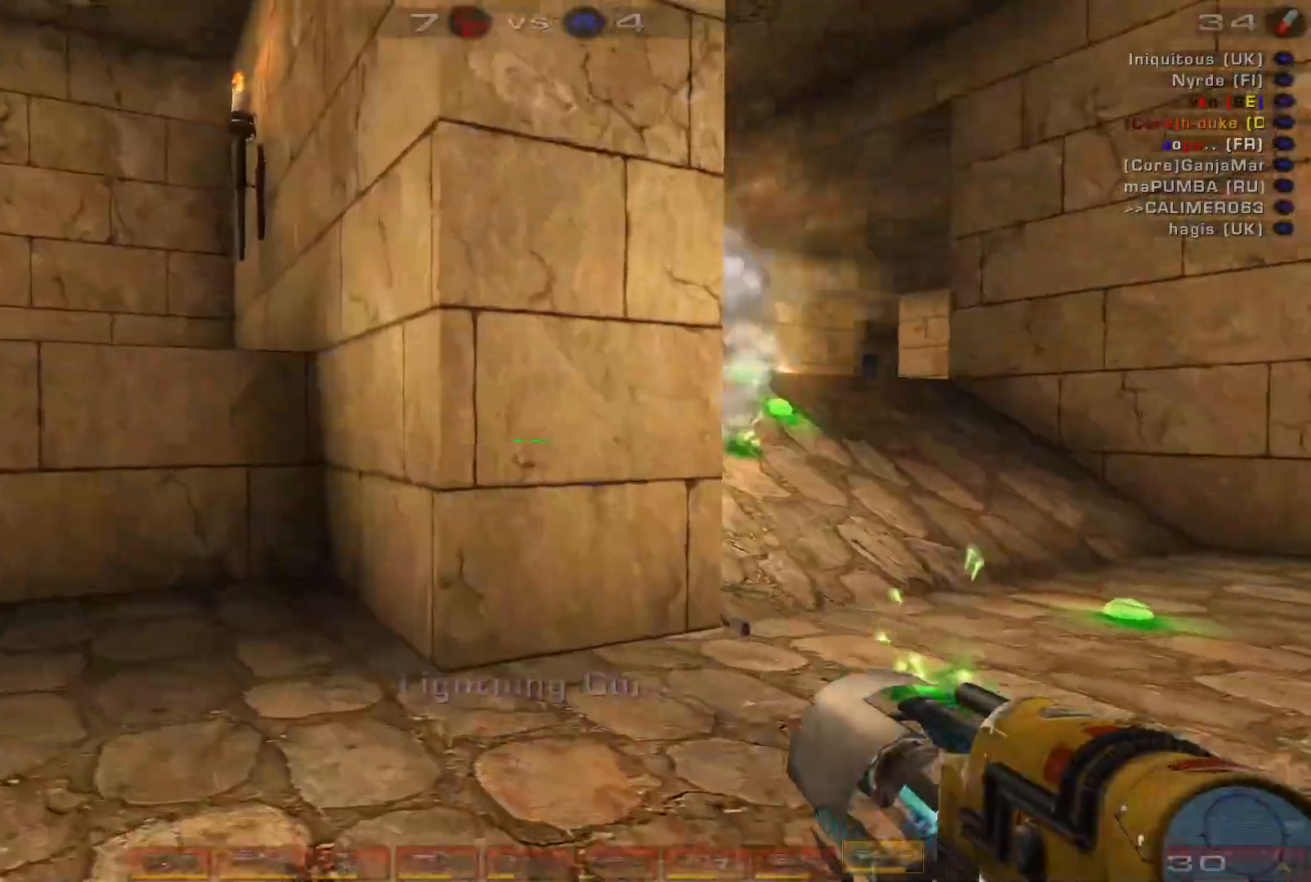
{"keys": ["w"], "mouse": [], "events": [[33, "mouse_wheel", "down"], [133, "mouse_wheel", "up"], [300, "space", "down"], [400, "a", "up"], [433, "space", "up"]]}
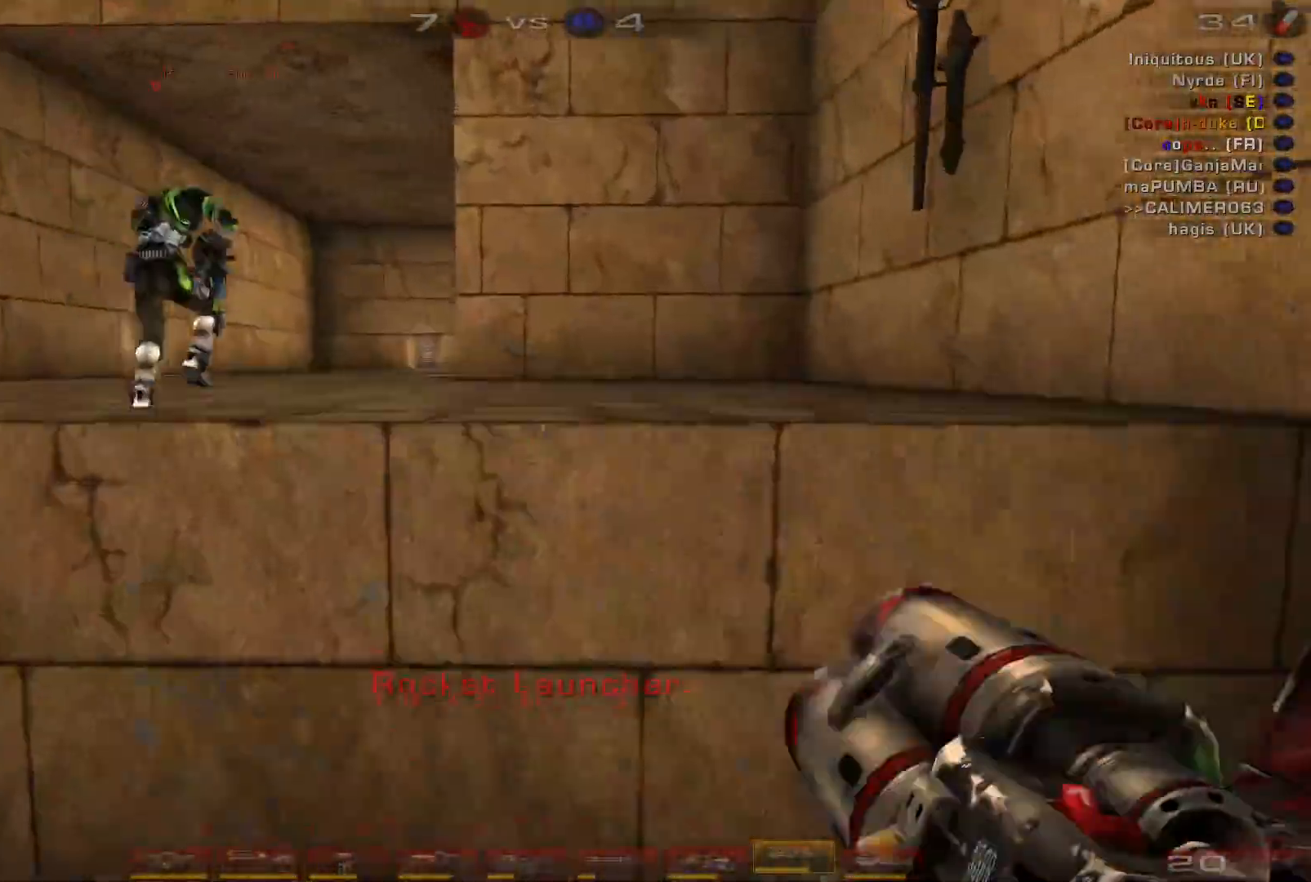
{"keys": ["a"], "mouse": ["right"], "events": [[67, "space", "down"], [133, "mouse_right", "down"], [233, "a", "down"], [267, "space", "up"], [433, "w", "up"]]}
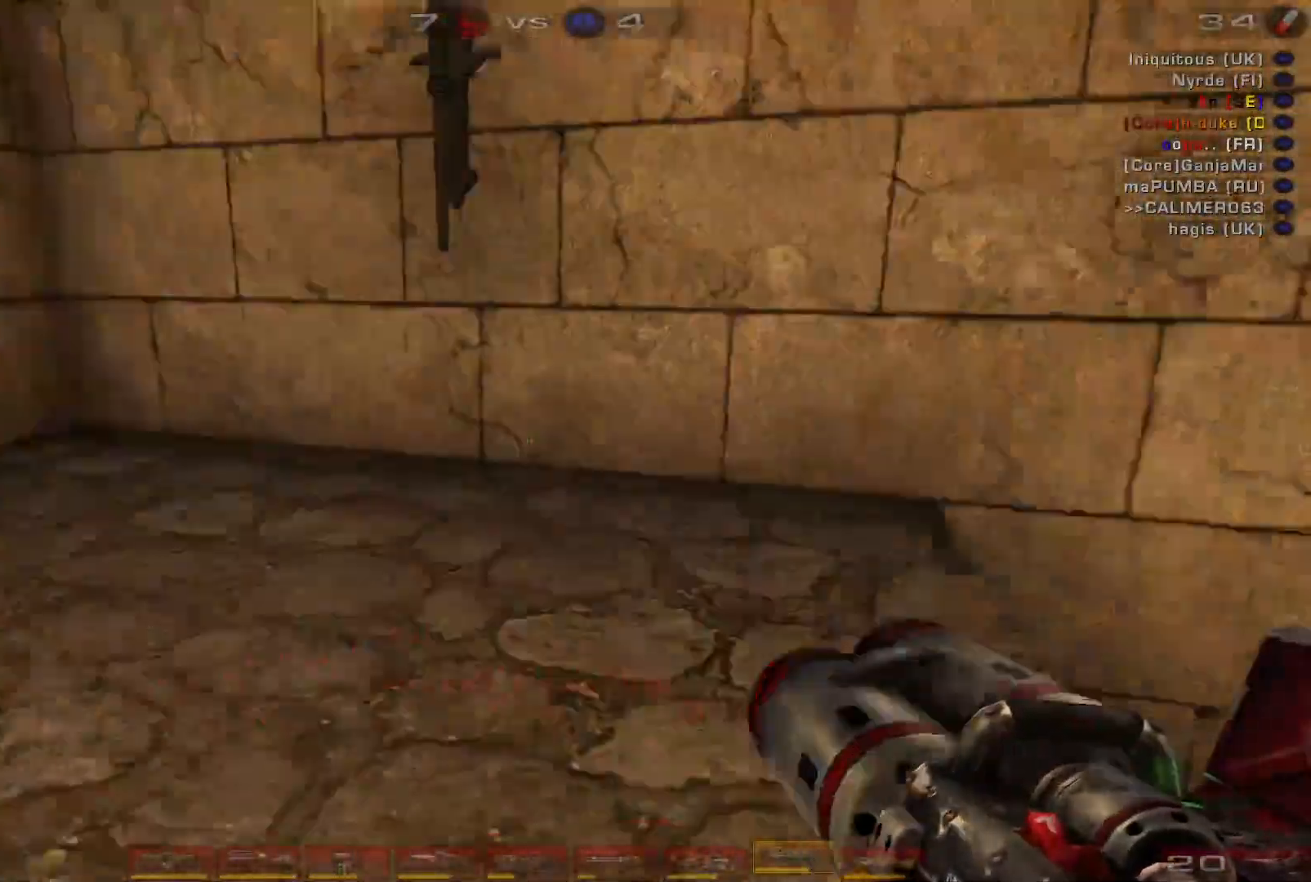
{"keys": ["w"], "mouse": ["right"], "events": [[67, "s", "down"], [200, "a", "up"], [367, "s", "up"], [500, "w", "down"]]}
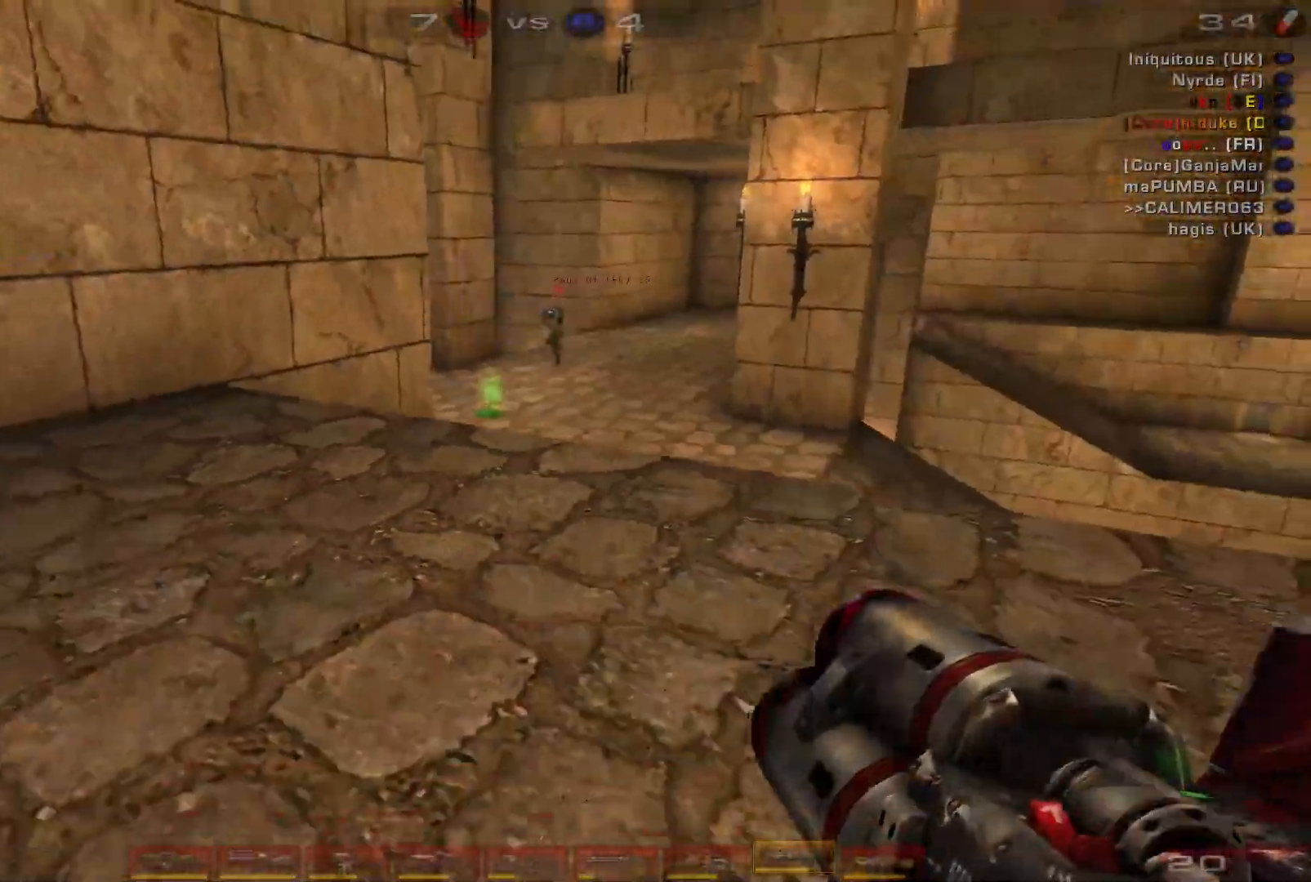
{"keys": ["space", "w"], "mouse": ["right"], "events": [[100, "w", "up"], [167, "w", "down"], [433, "space", "down"]]}
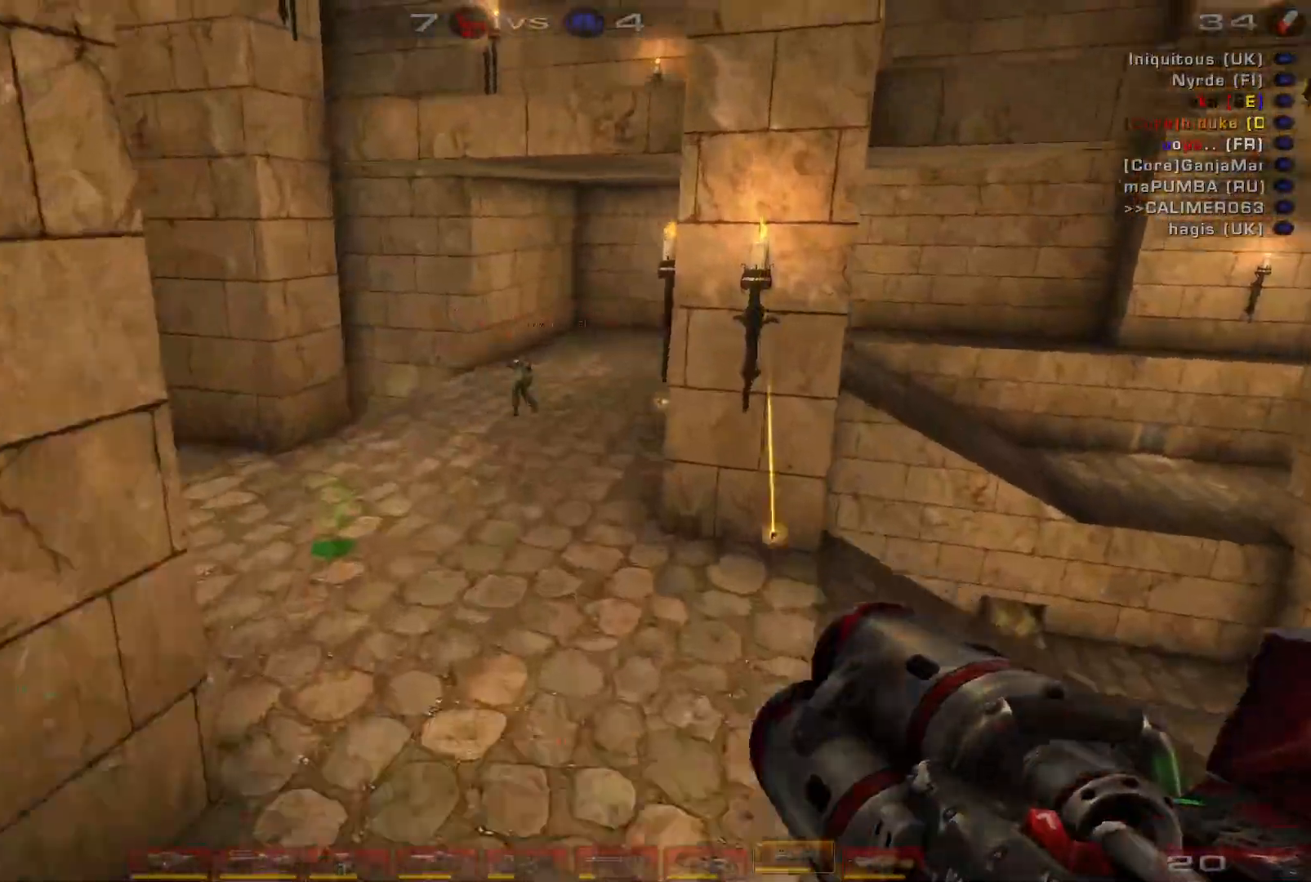
{"keys": ["d", "s"], "mouse": ["right"], "events": [[33, "d", "down"], [100, "space", "up"], [300, "w", "up"], [467, "s", "down"]]}
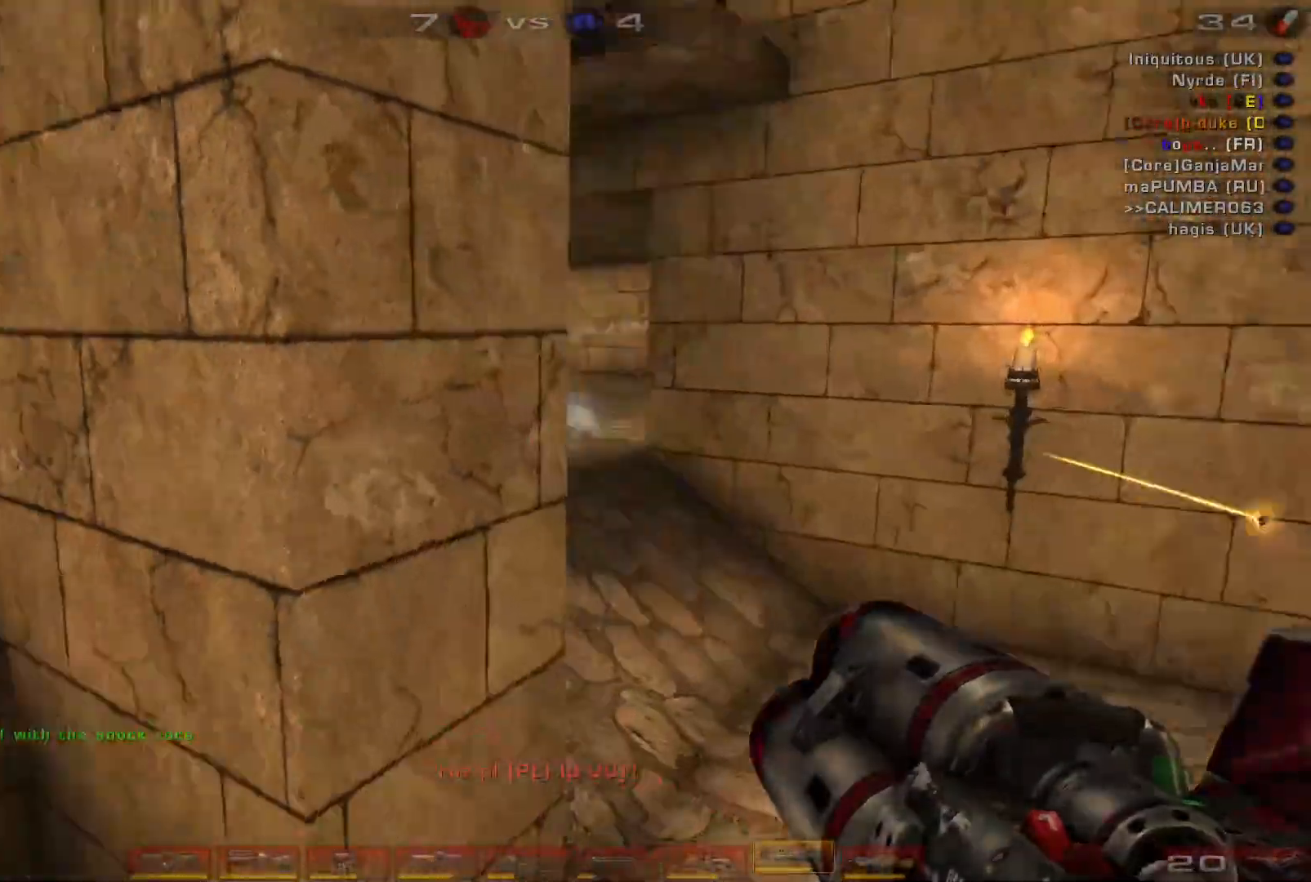
{"keys": ["d", "s"], "mouse": [], "events": [[200, "mouse_right", "up"], [333, "shift", "down"], [500, "shift", "up"]]}
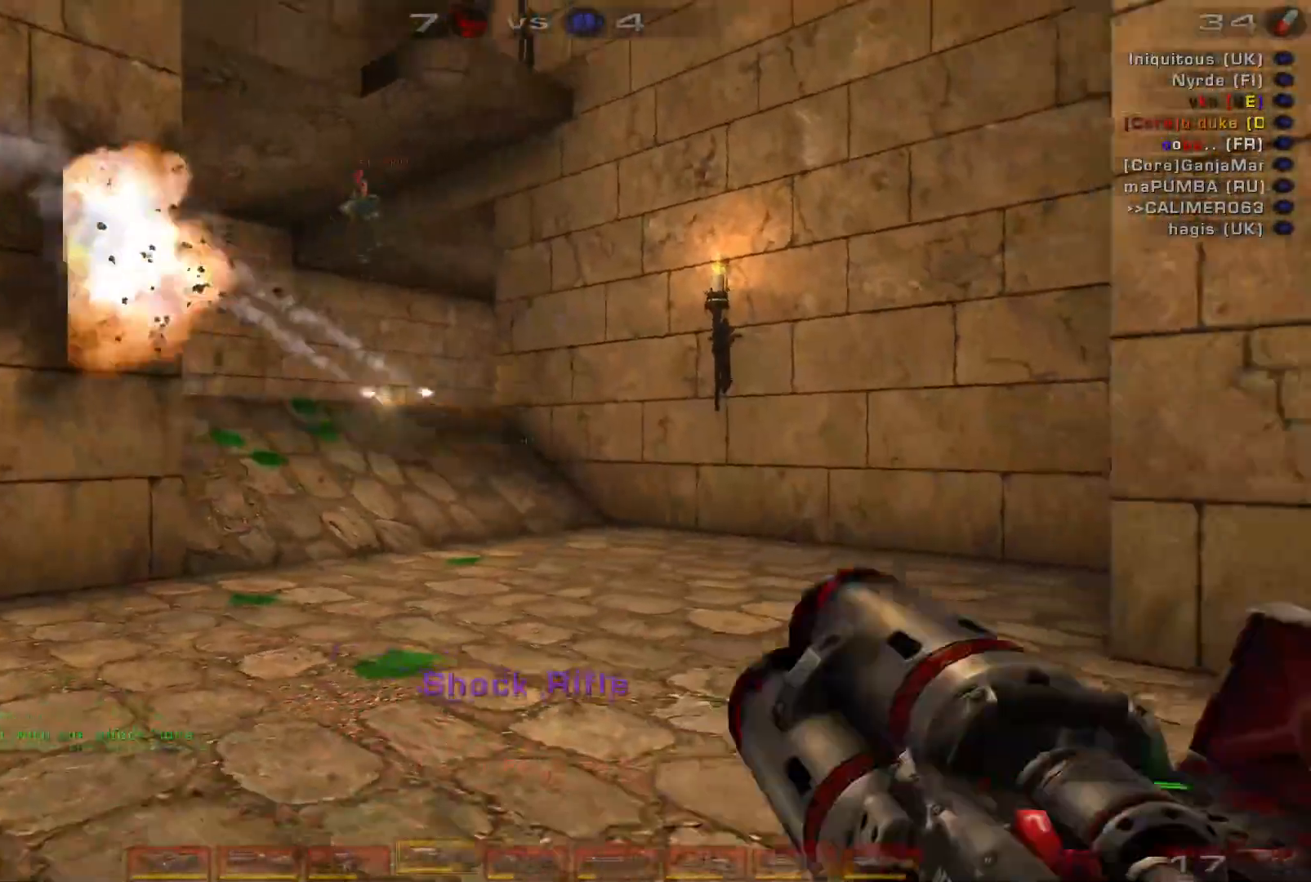
{"keys": ["d", "w"], "mouse": [], "events": [[333, "s", "up"], [500, "w", "down"]]}
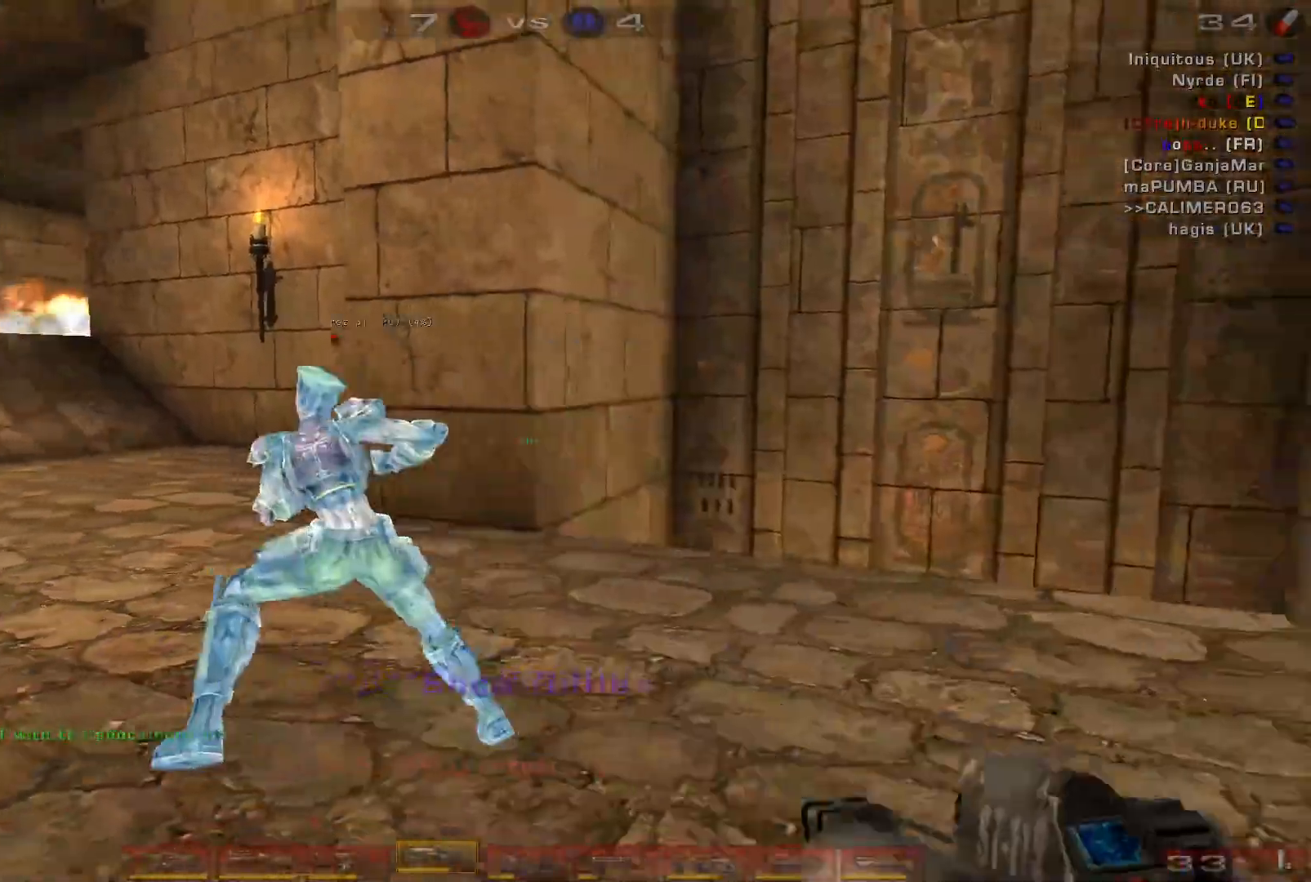
{"keys": ["d"], "mouse": [], "events": [[67, "a", "down"], [67, "d", "up"], [167, "a", "up"], [167, "shift", "down"], [400, "shift", "up"], [400, "w", "up"], [433, "d", "down"]]}
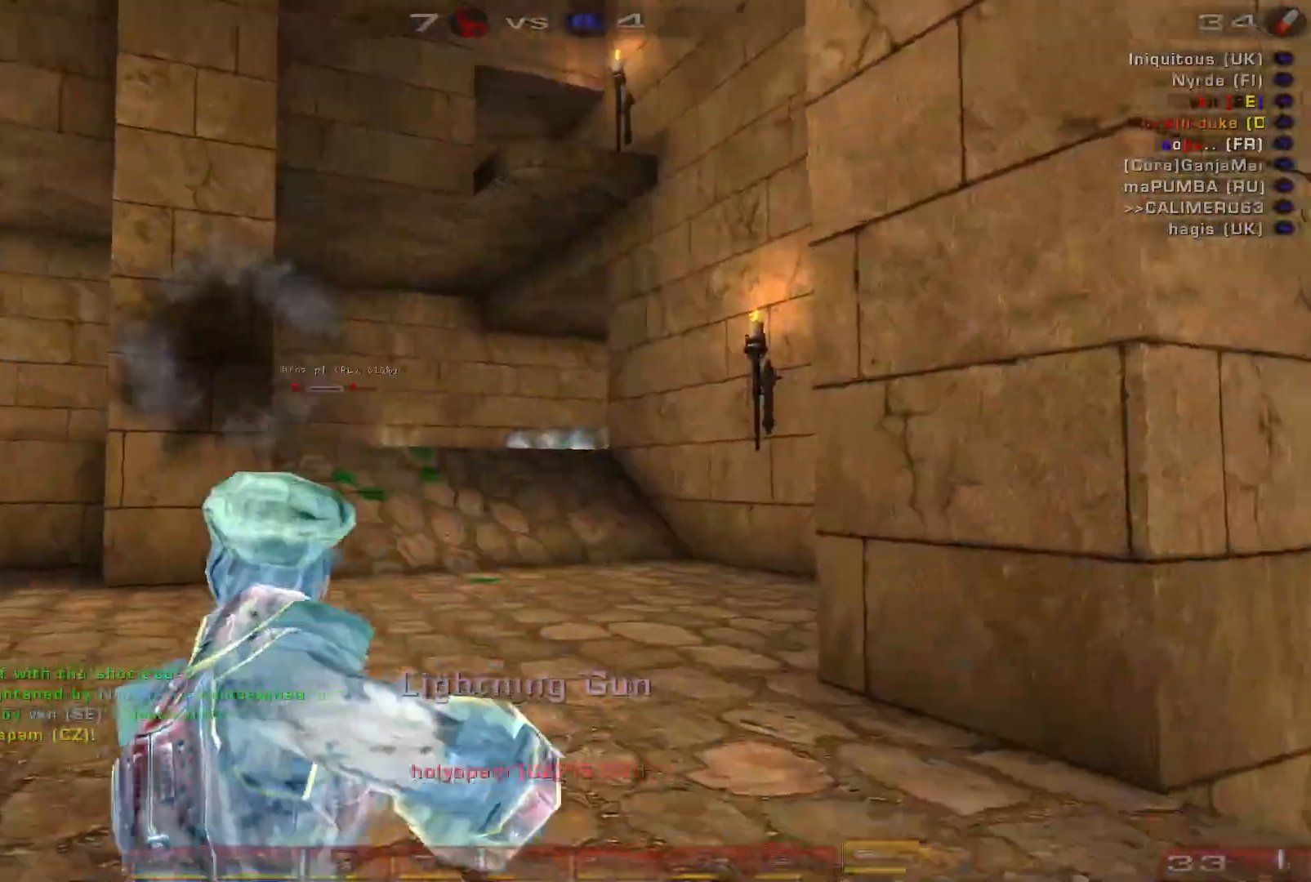
{"keys": ["a"], "mouse": [], "events": [[433, "a", "down"], [467, "d", "up"]]}
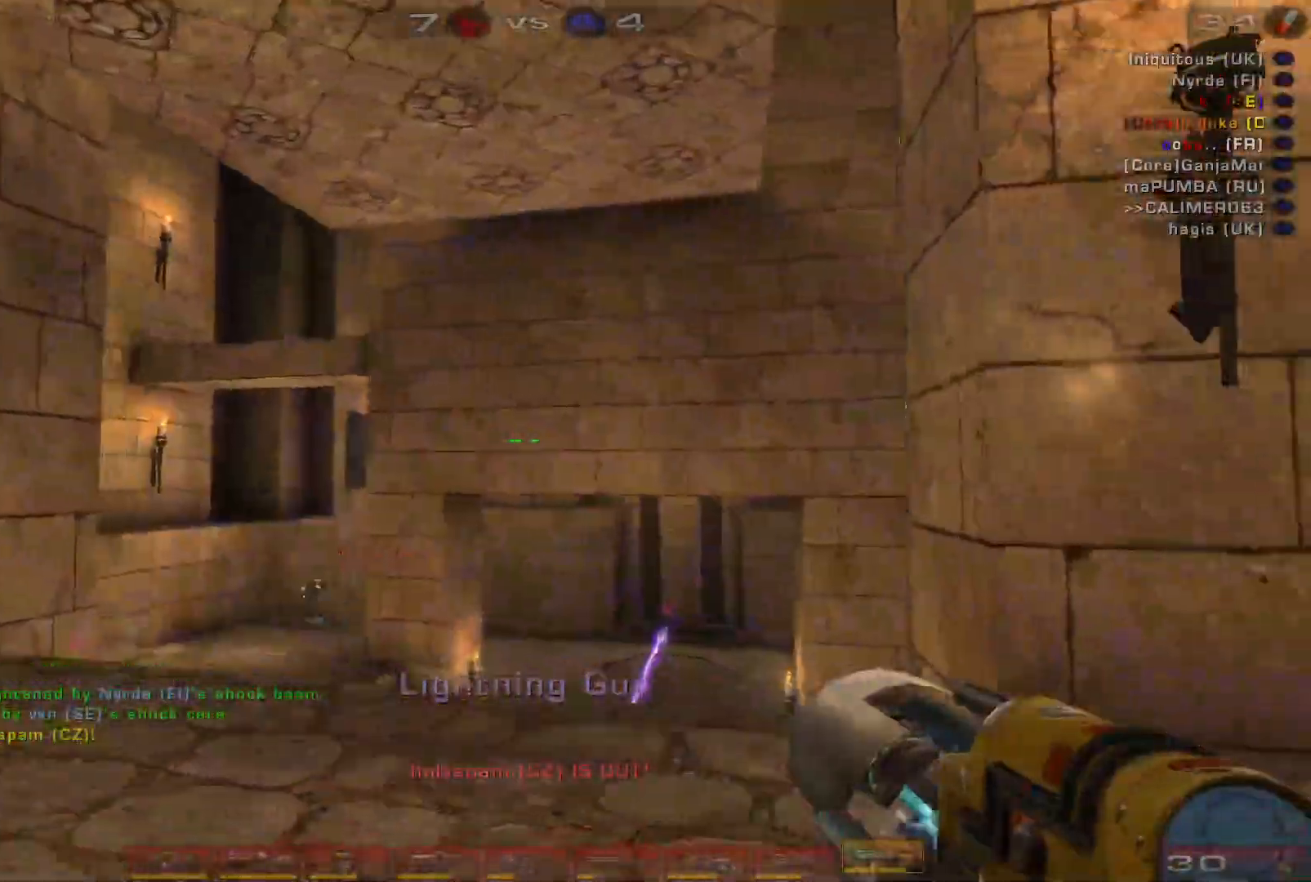
{"keys": ["w"], "mouse": [], "events": [[200, "w", "down"], [300, "a", "up"]]}